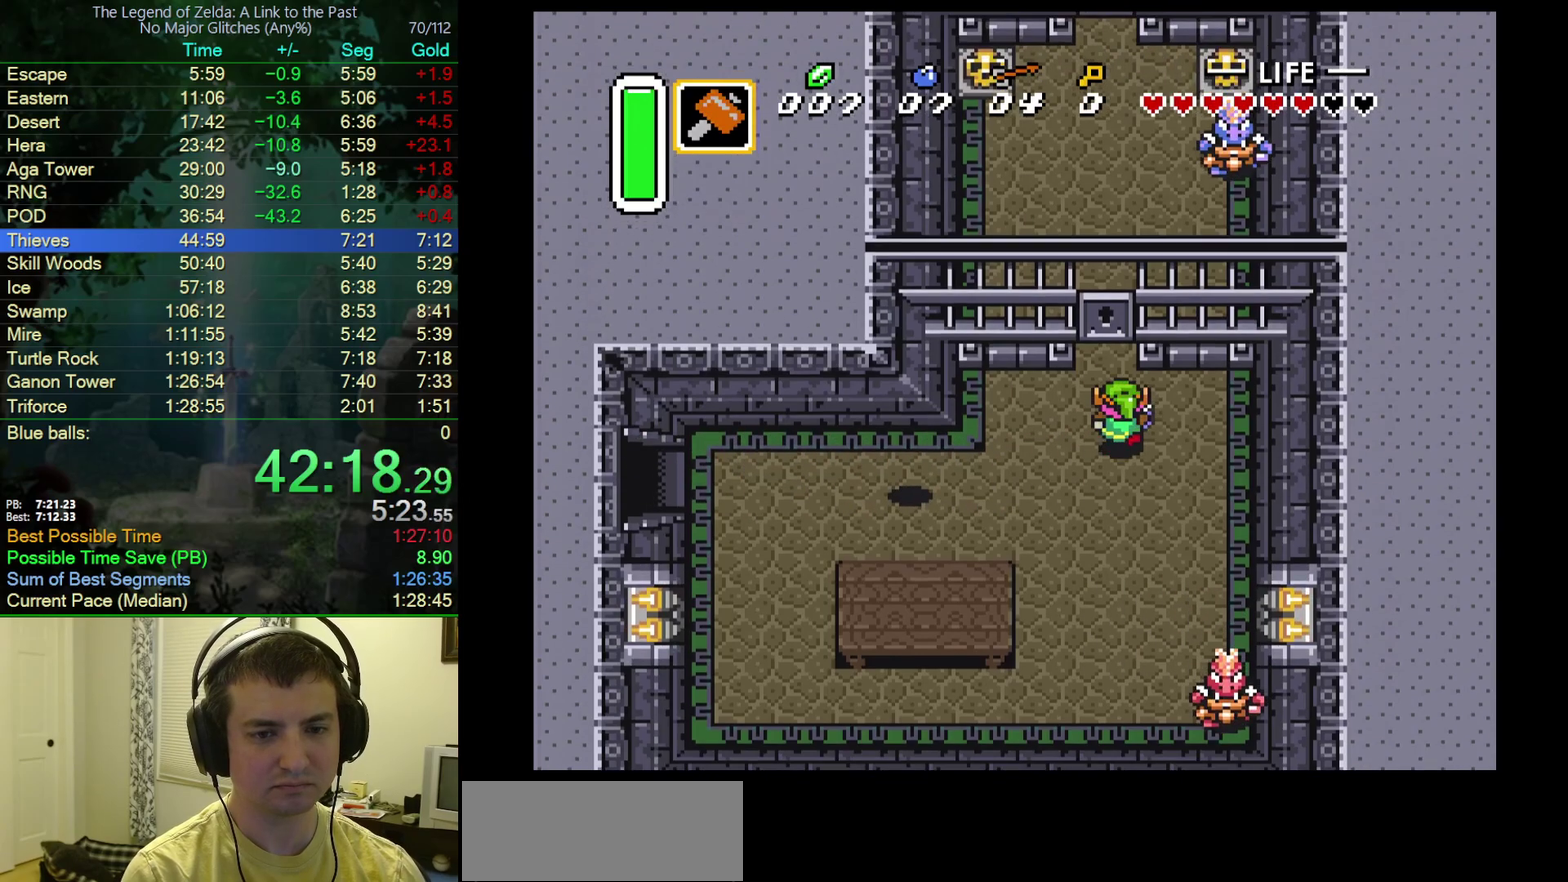
Gameplay with a controller (Nintendo layout); each line is a JSON object with the inputs held at the frame after it. "events" lists button and stick changes between this image and that frame as [ms after this image, input, new state], when the widget could be followed in between. Not read: L3 R3.
{"buttons": ["DPAD_UP"], "events": []}
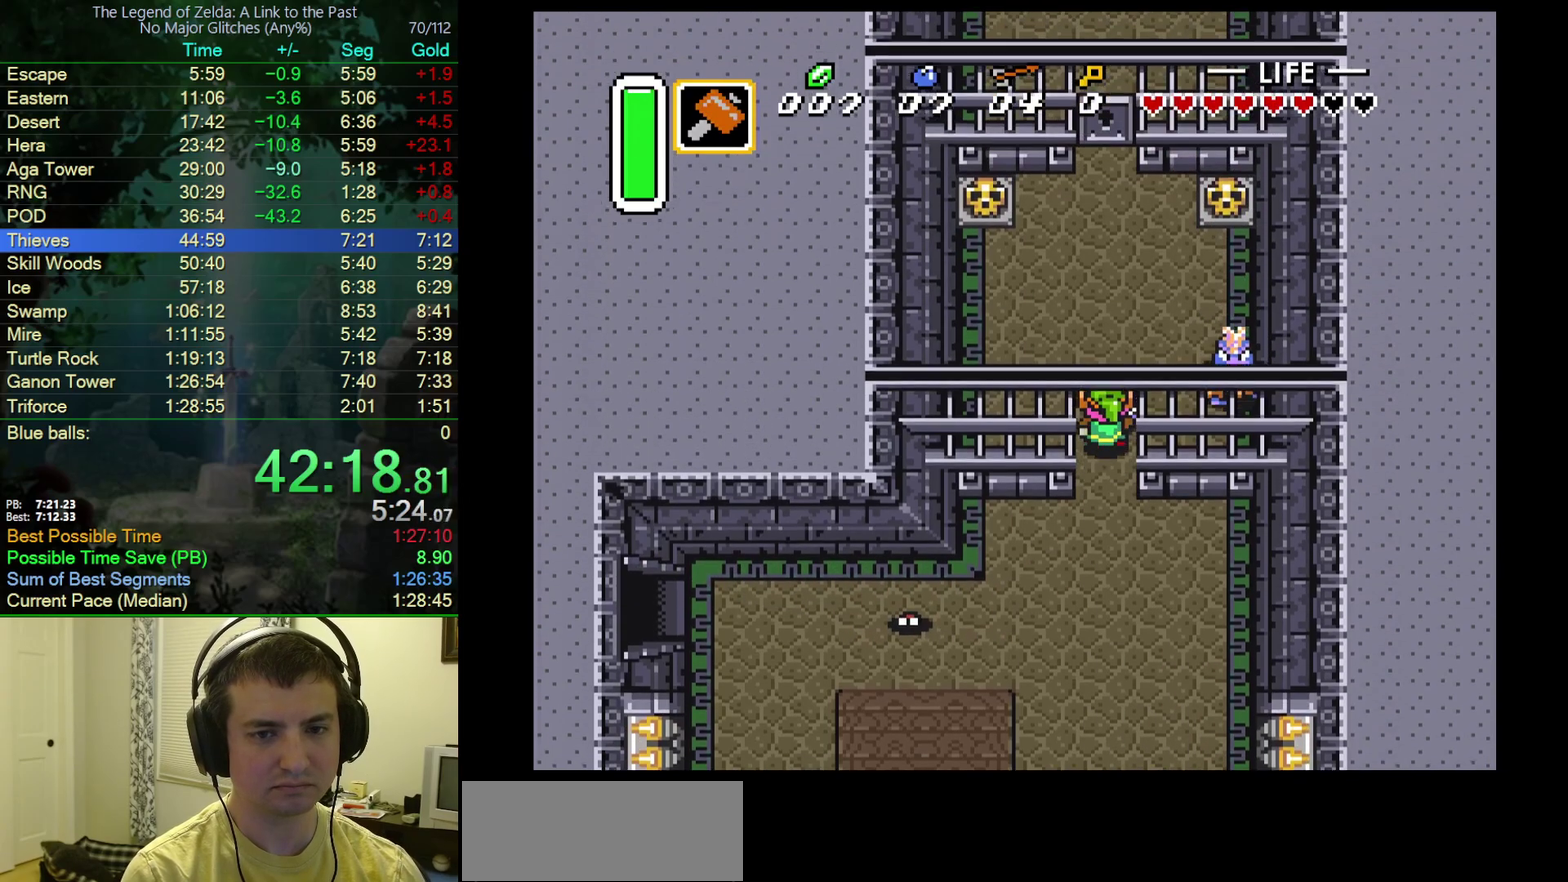
{"buttons": ["DPAD_UP"], "events": []}
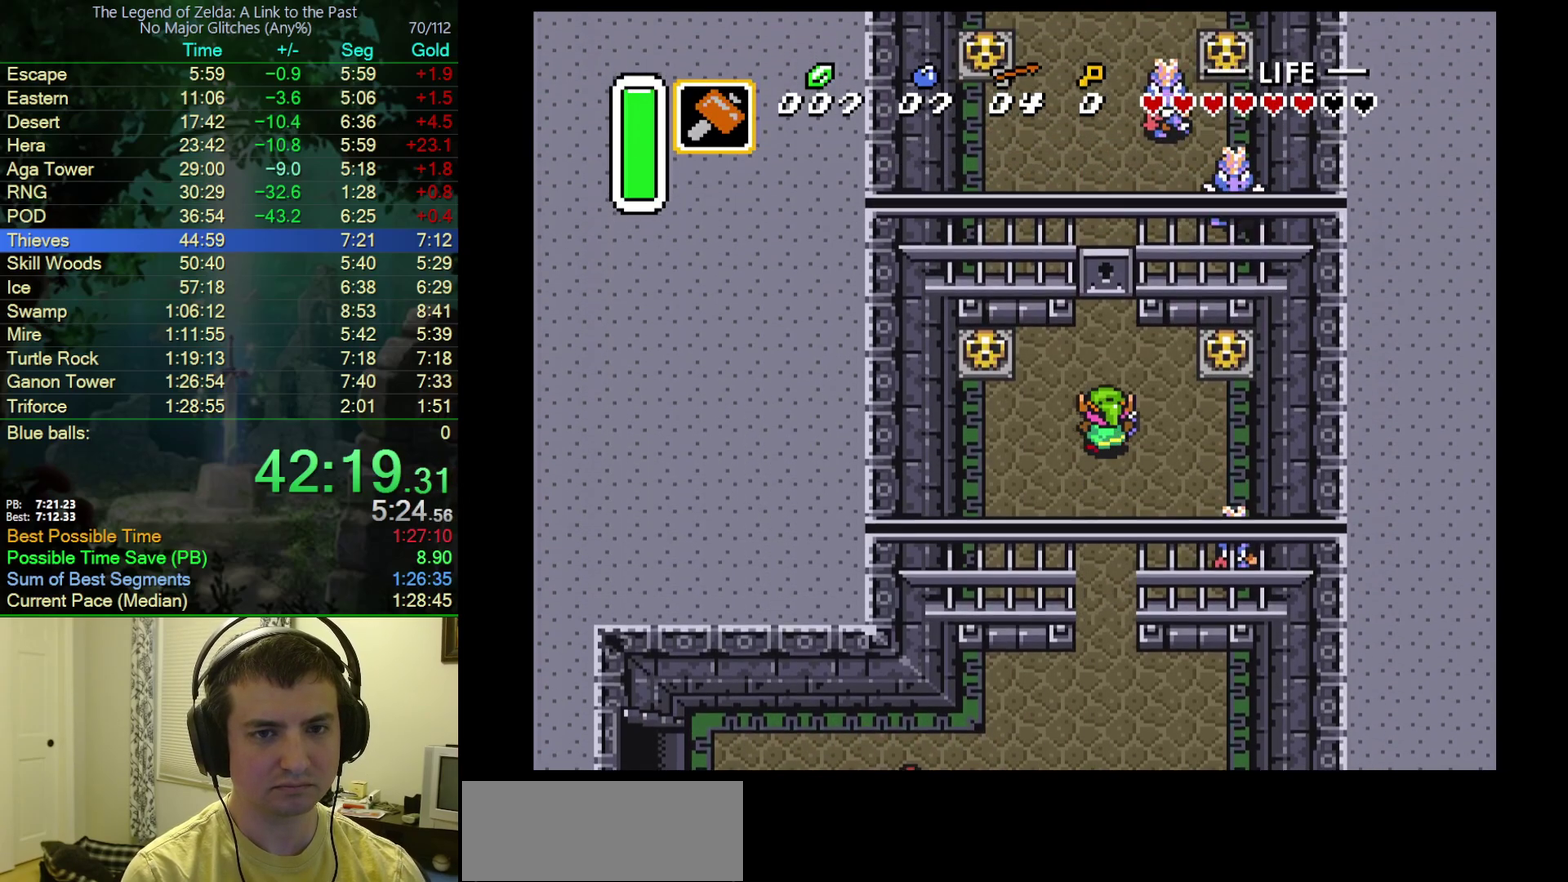
{"buttons": ["DPAD_UP"], "events": []}
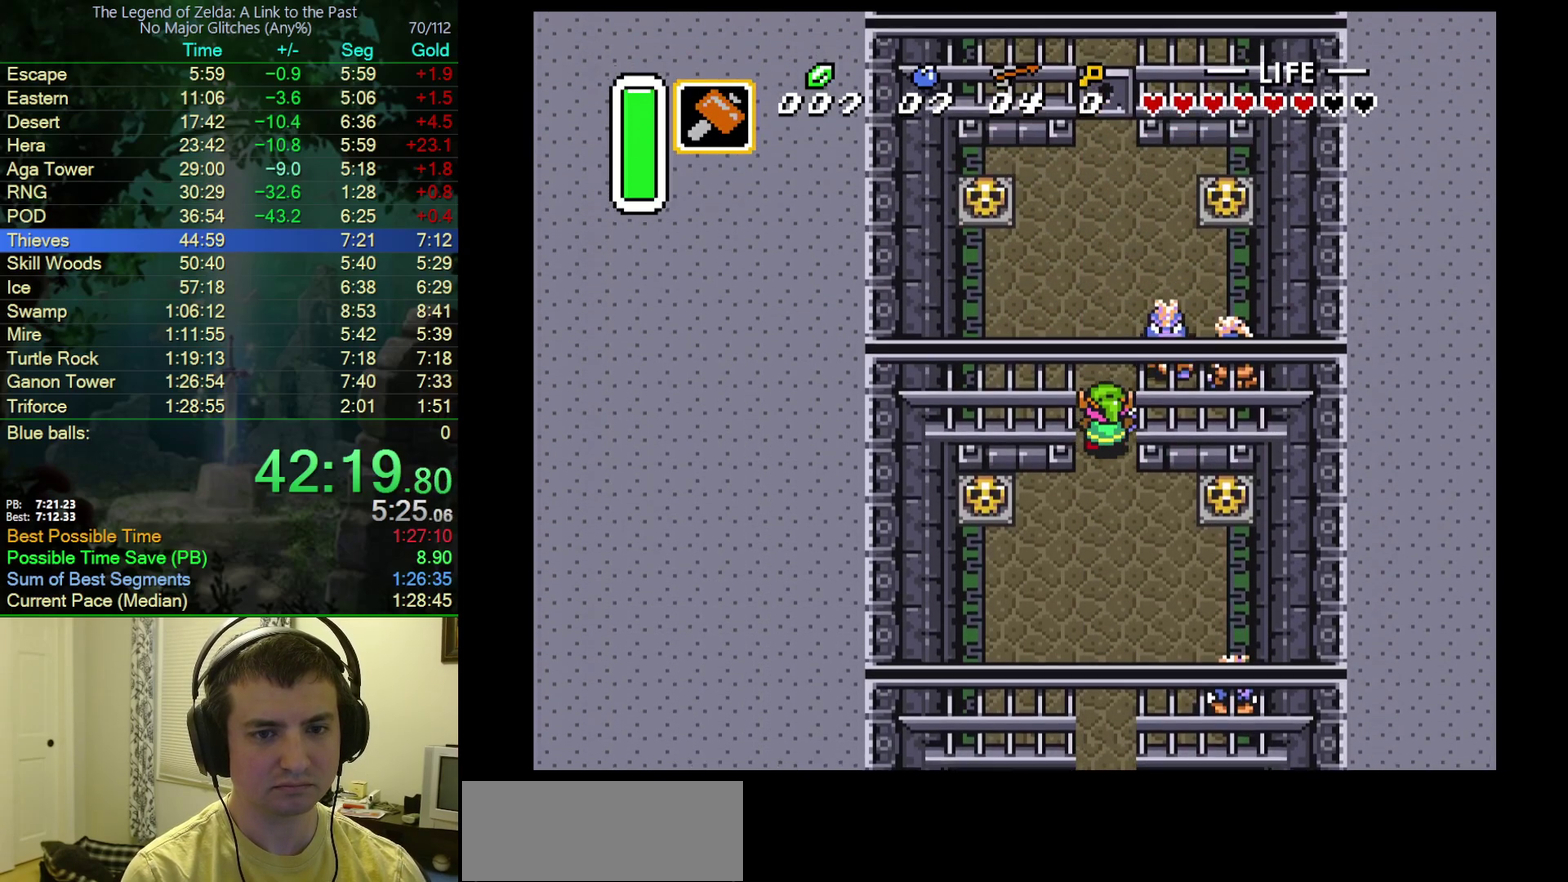
{"buttons": ["DPAD_UP"], "events": []}
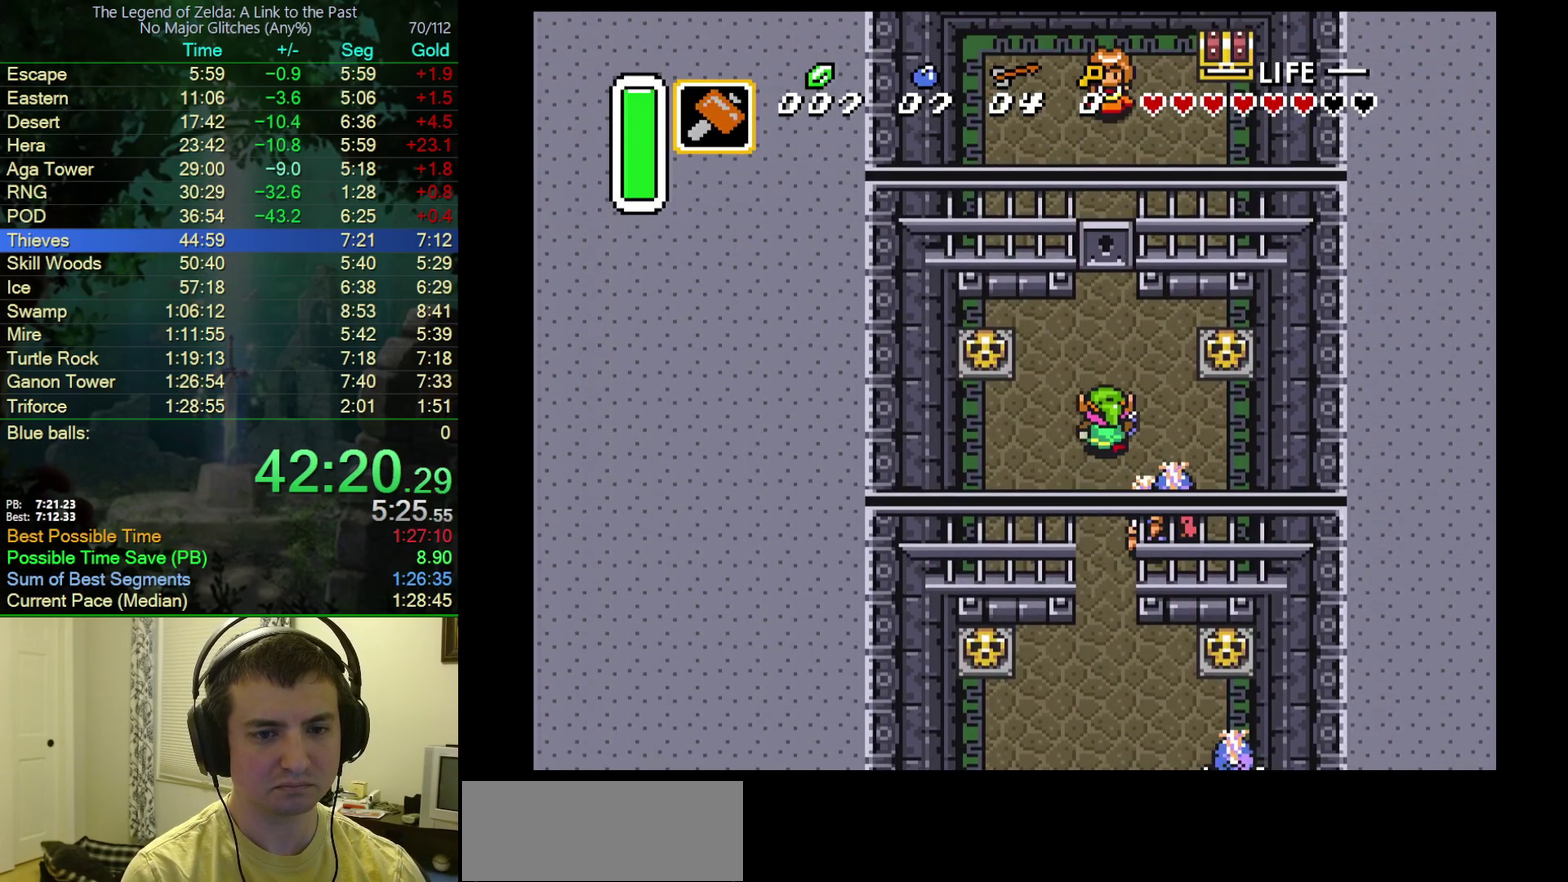
{"buttons": ["DPAD_UP"], "events": []}
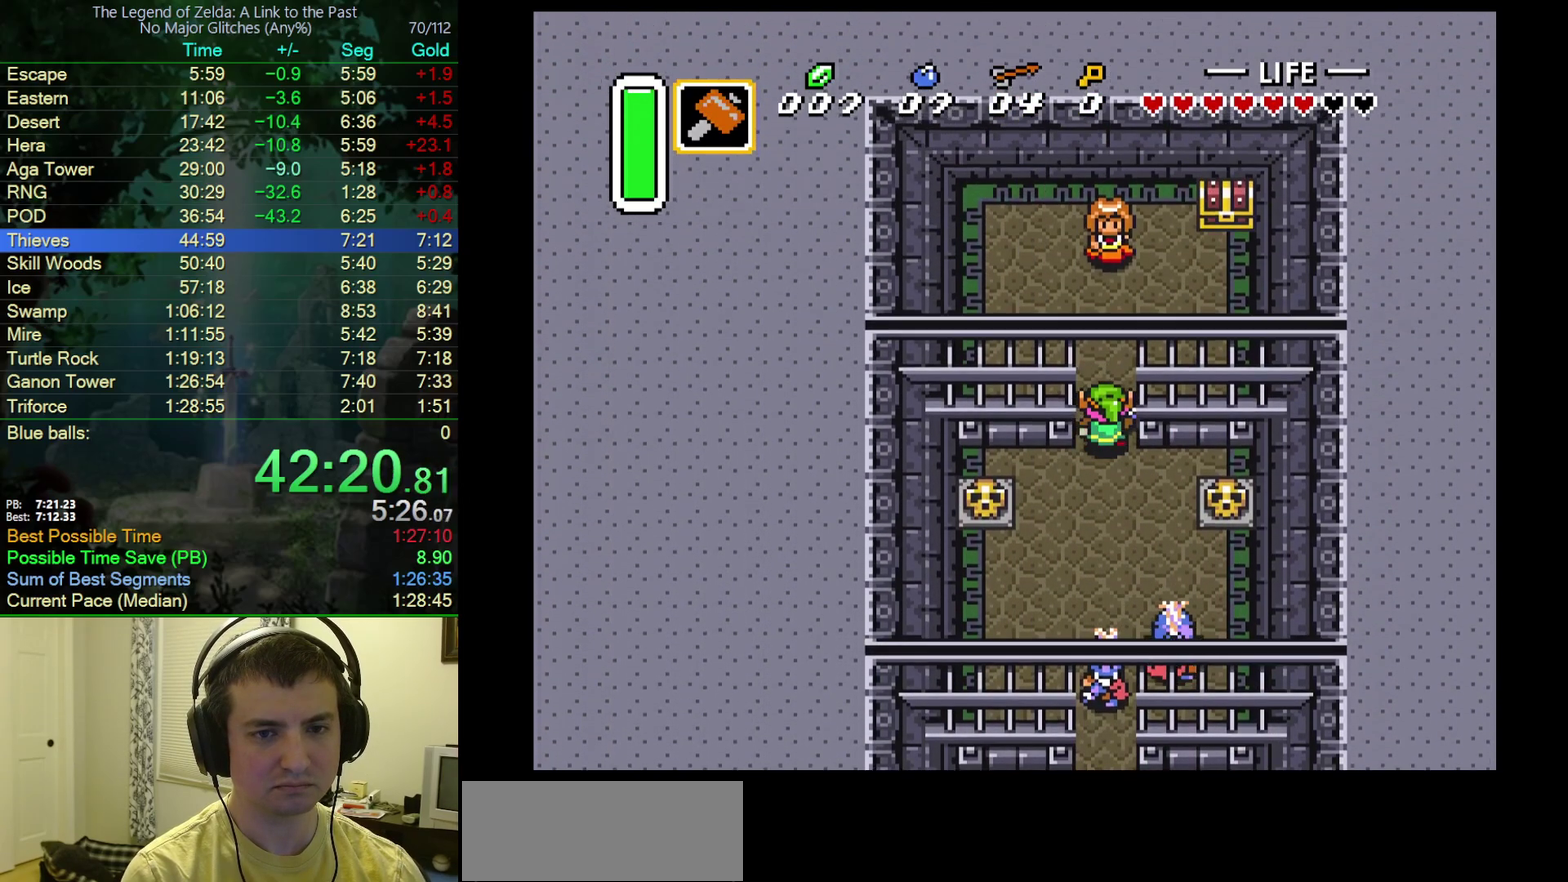
{"buttons": ["DPAD_UP", "DPAD_RIGHT"], "events": [[83, "DPAD_RIGHT", "down"]]}
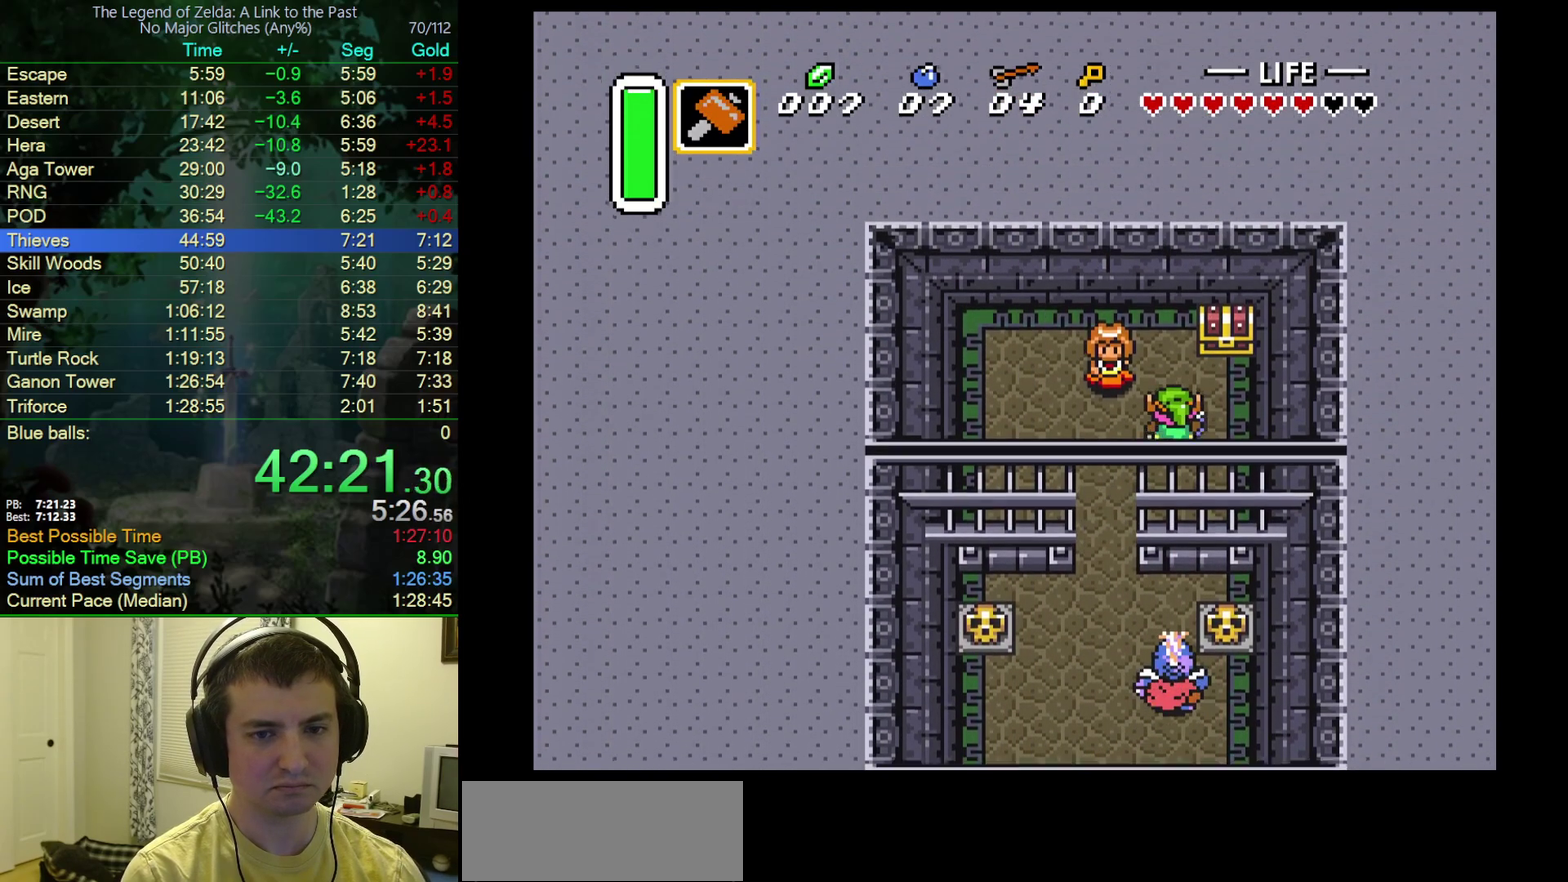
{"buttons": ["A", "DPAD_UP"], "events": [[133, "DPAD_RIGHT", "up"], [333, "A", "down"], [383, "A", "up"], [450, "A", "down"]]}
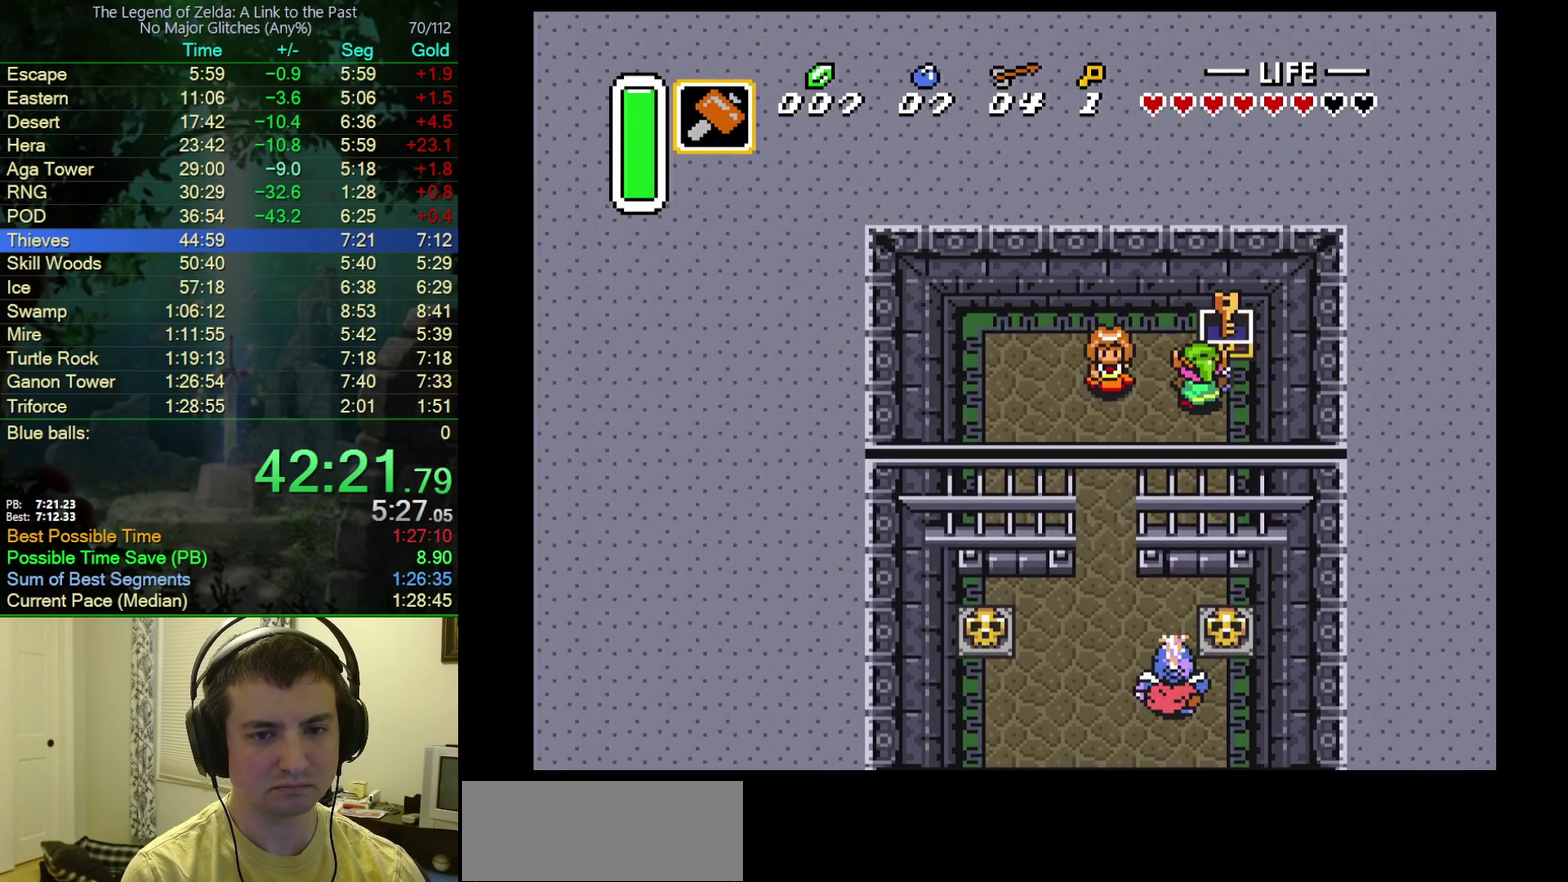
{"buttons": ["DPAD_LEFT"], "events": [[33, "A", "up"], [83, "DPAD_LEFT", "down"], [83, "DPAD_UP", "up"], [233, "R1", "down"], [300, "R1", "up"], [367, "R1", "down"], [433, "R1", "up"]]}
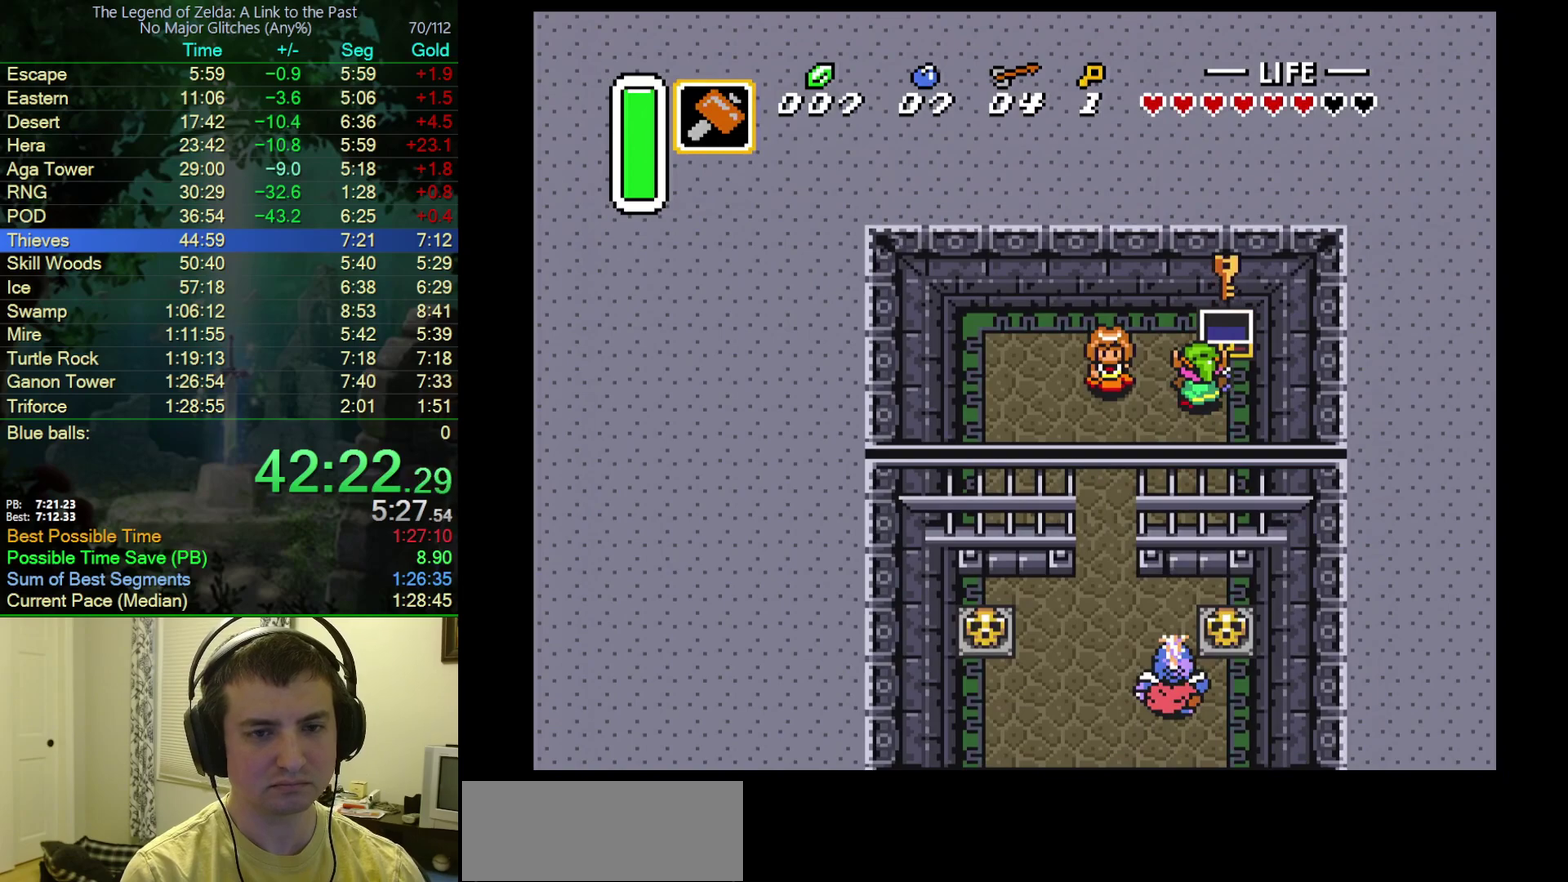
{"buttons": ["DPAD_LEFT"], "events": [[17, "R1", "down"], [100, "R1", "up"]]}
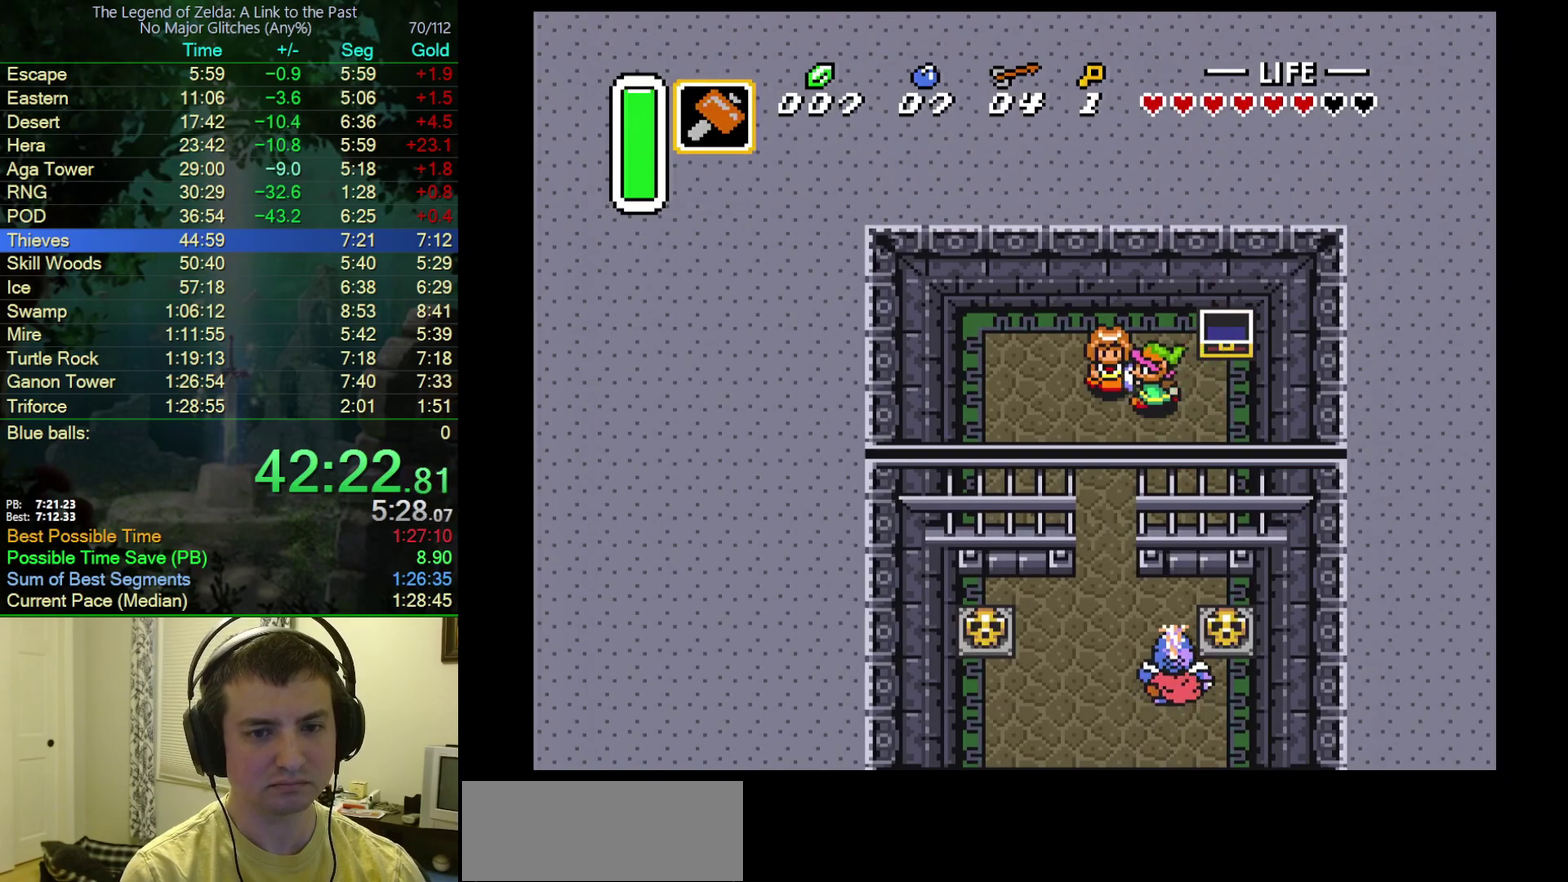
{"buttons": ["L1", "DPAD_LEFT"], "events": [[300, "R1", "down"], [450, "L1", "down"], [450, "R1", "up"]]}
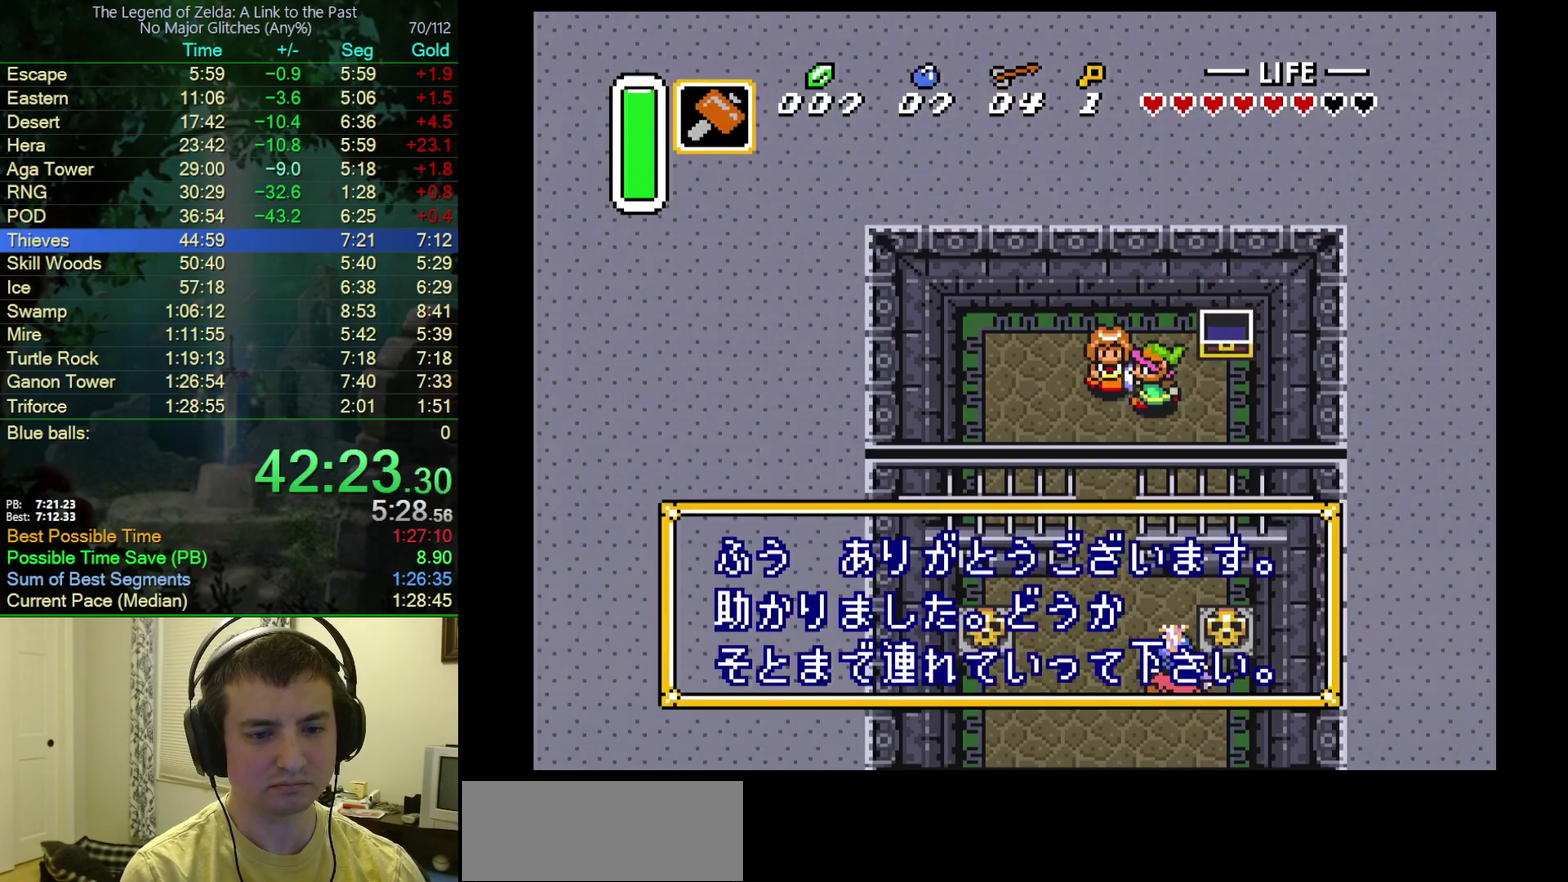
{"buttons": ["L1", "R1", "DPAD_LEFT"], "events": [[17, "L1", "up"], [33, "R1", "down"], [83, "R1", "up"], [100, "L1", "down"], [183, "R1", "down"], [200, "L1", "up"], [250, "R1", "up"], [333, "R1", "down"], [400, "R1", "up"], [483, "R1", "down"], [500, "L1", "down"]]}
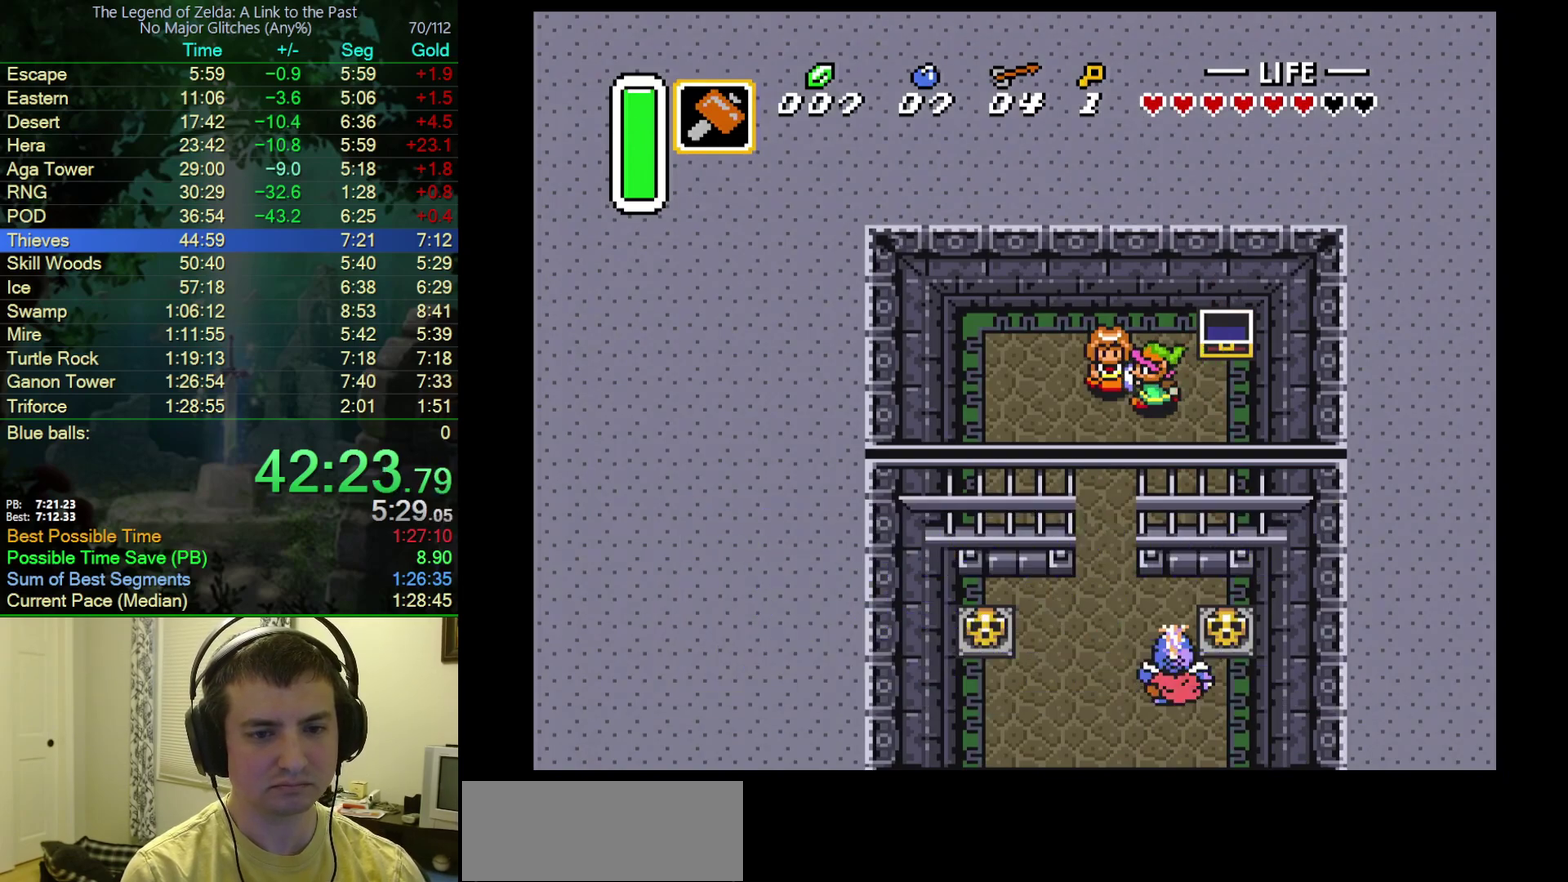
{"buttons": ["A", "DPAD_DOWN"], "events": [[100, "L1", "up"], [183, "L1", "down"], [183, "R1", "up"], [250, "L1", "up"], [283, "A", "down"], [283, "DPAD_DOWN", "down"], [317, "DPAD_LEFT", "up"]]}
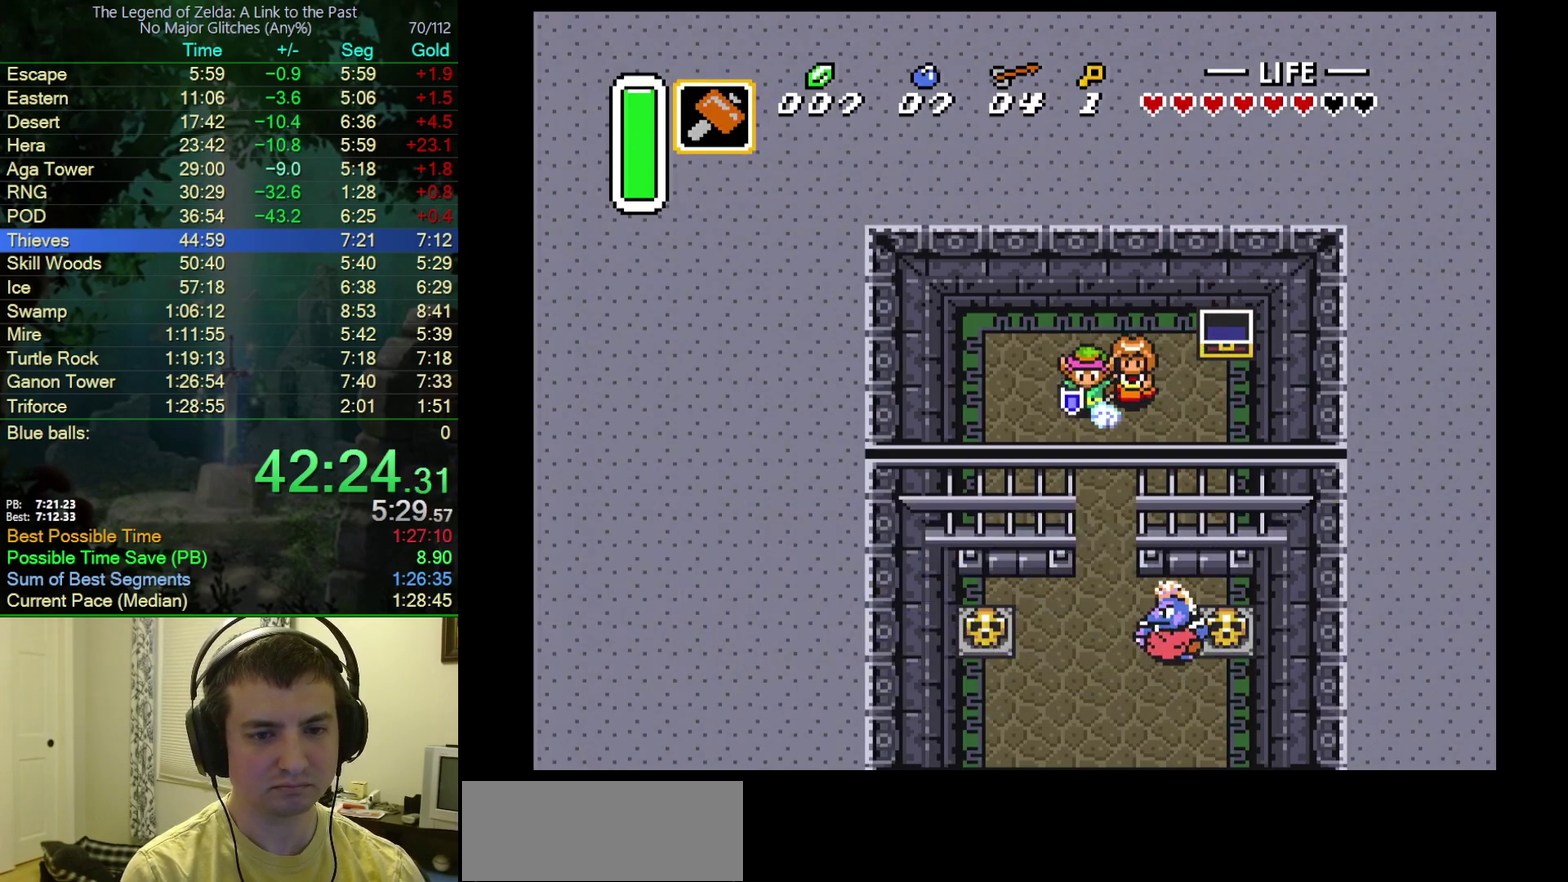
{"buttons": ["A"], "events": [[200, "DPAD_DOWN", "up"]]}
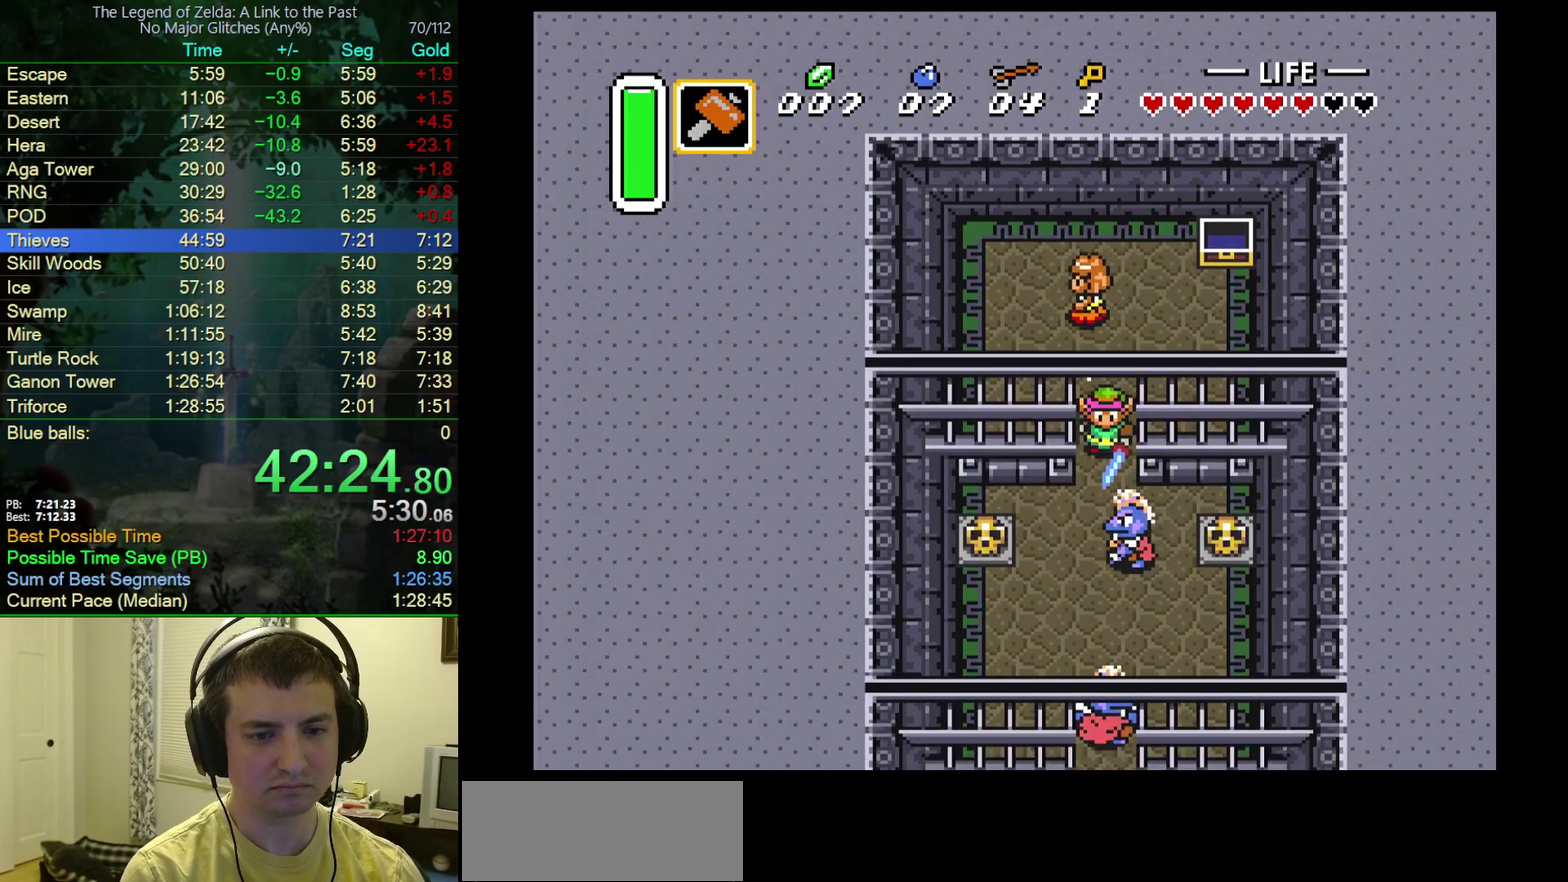
{"buttons": [], "events": [[433, "A", "up"]]}
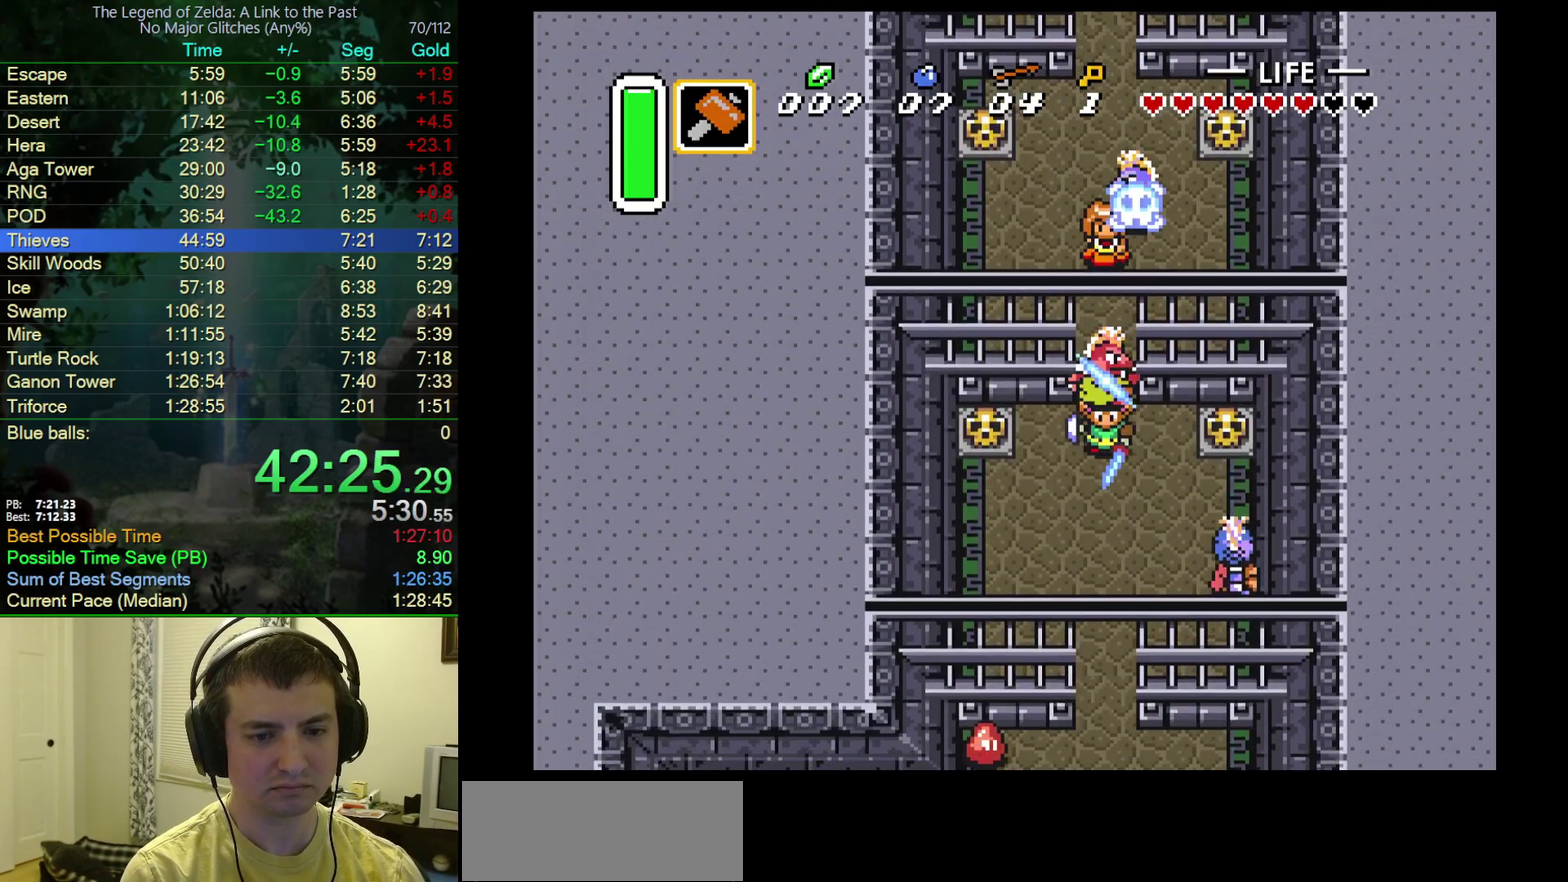
{"buttons": [], "events": []}
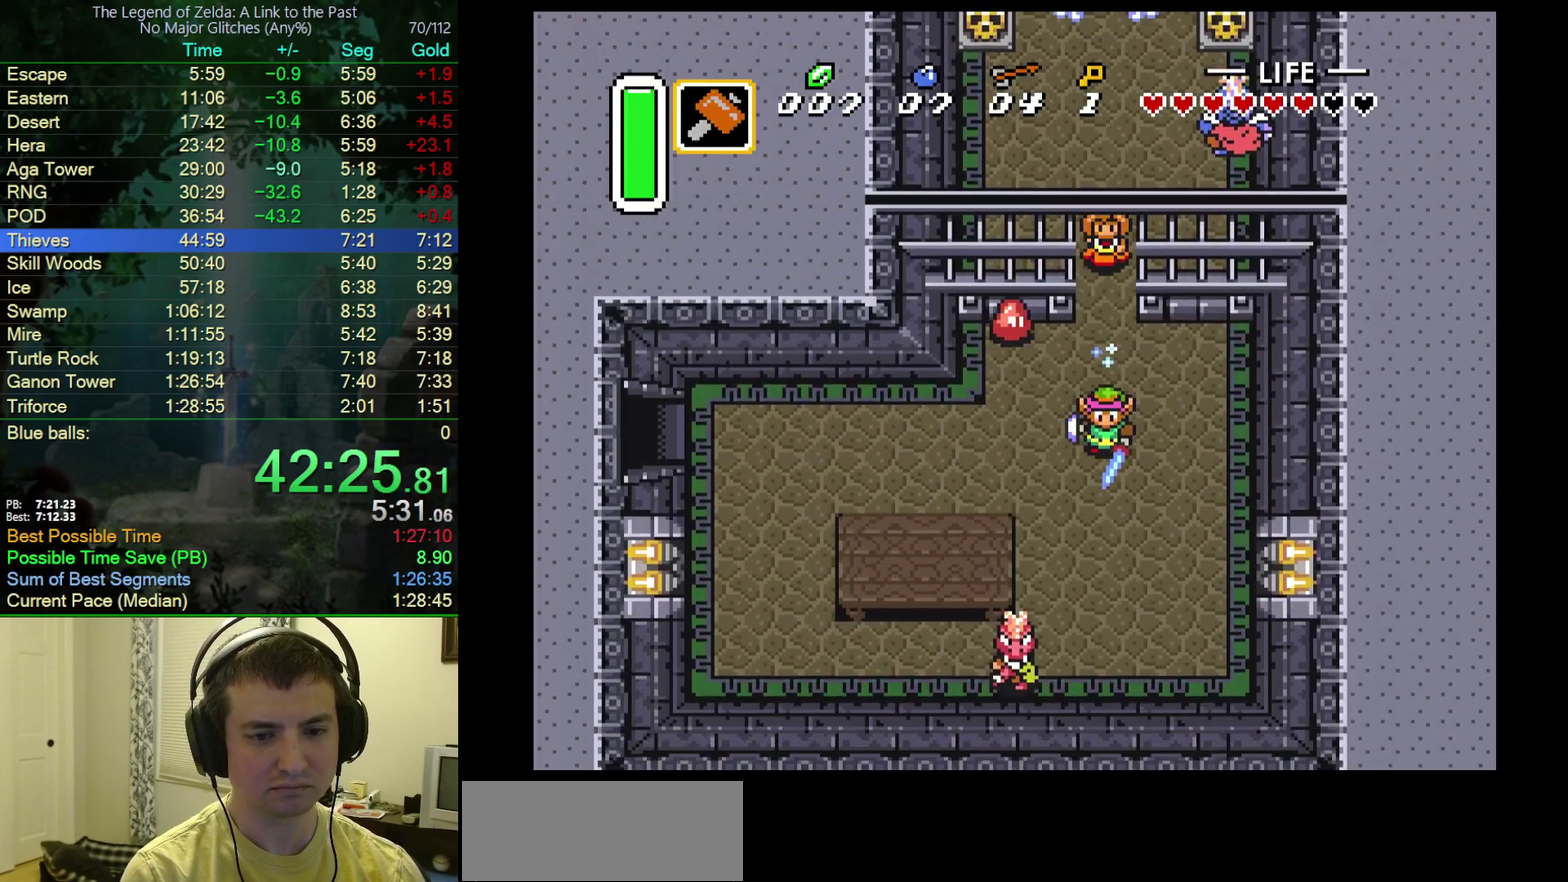
{"buttons": ["A"], "events": [[17, "DPAD_LEFT", "down"], [50, "A", "down"], [183, "DPAD_LEFT", "up"]]}
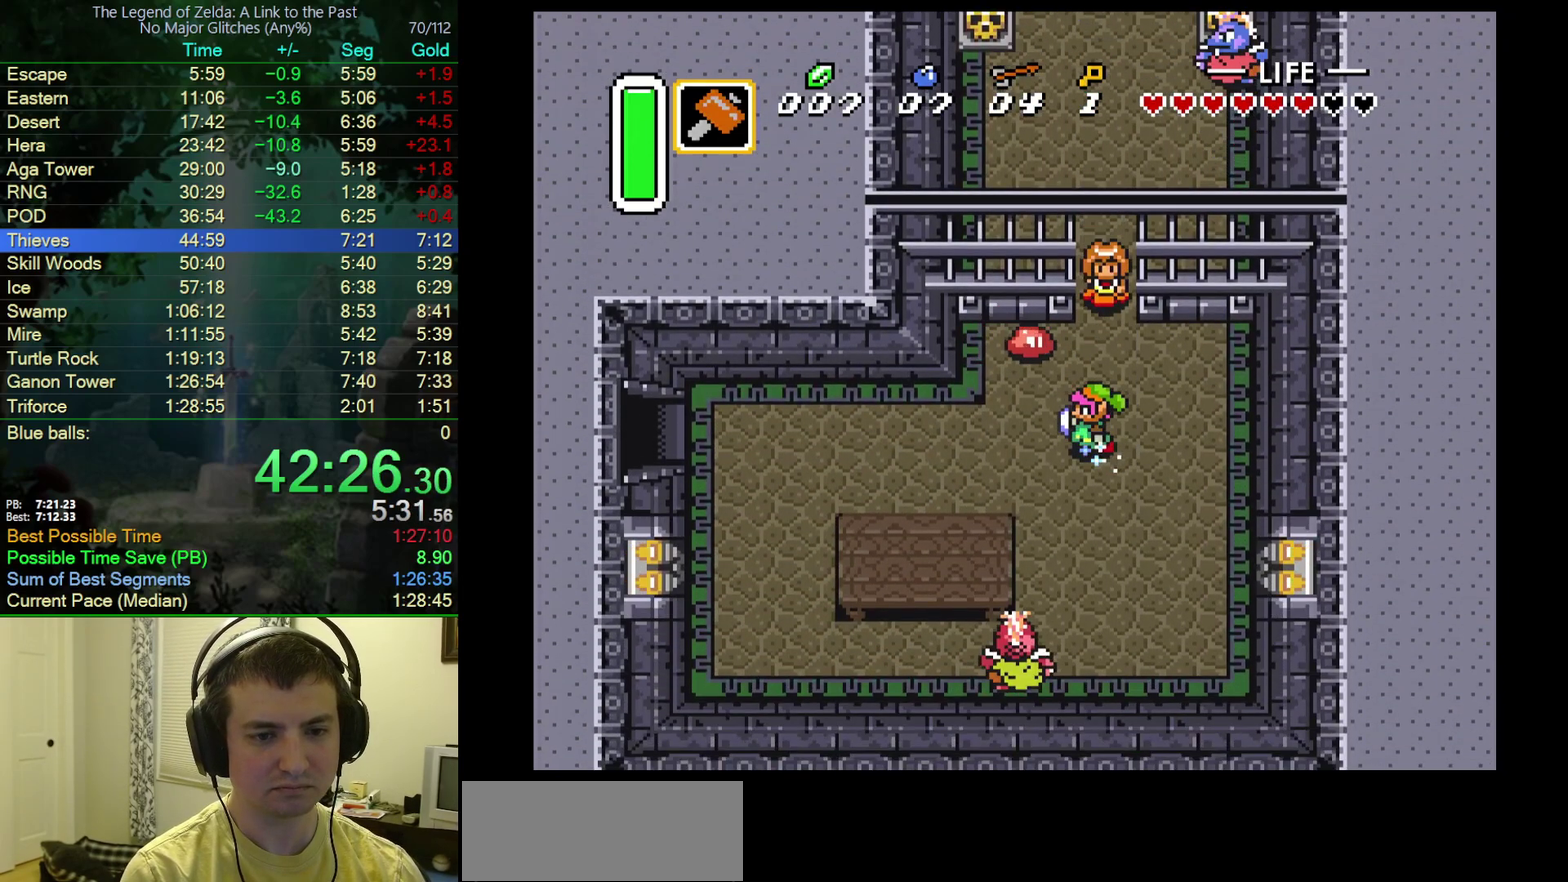
{"buttons": ["A"], "events": []}
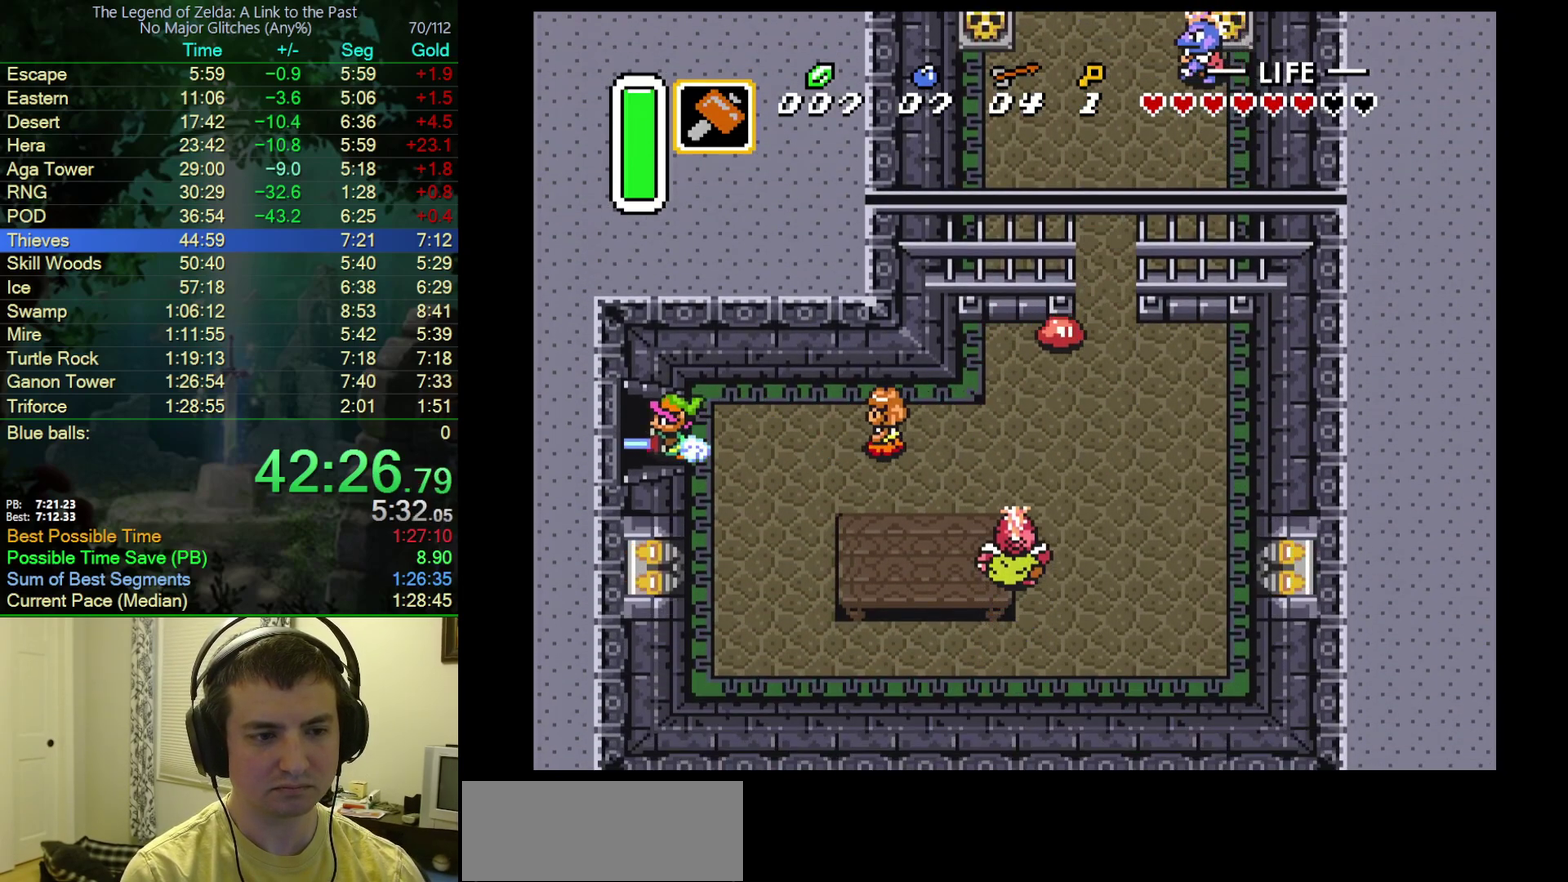
{"buttons": ["DPAD_LEFT"], "events": [[350, "DPAD_LEFT", "down"], [400, "A", "up"]]}
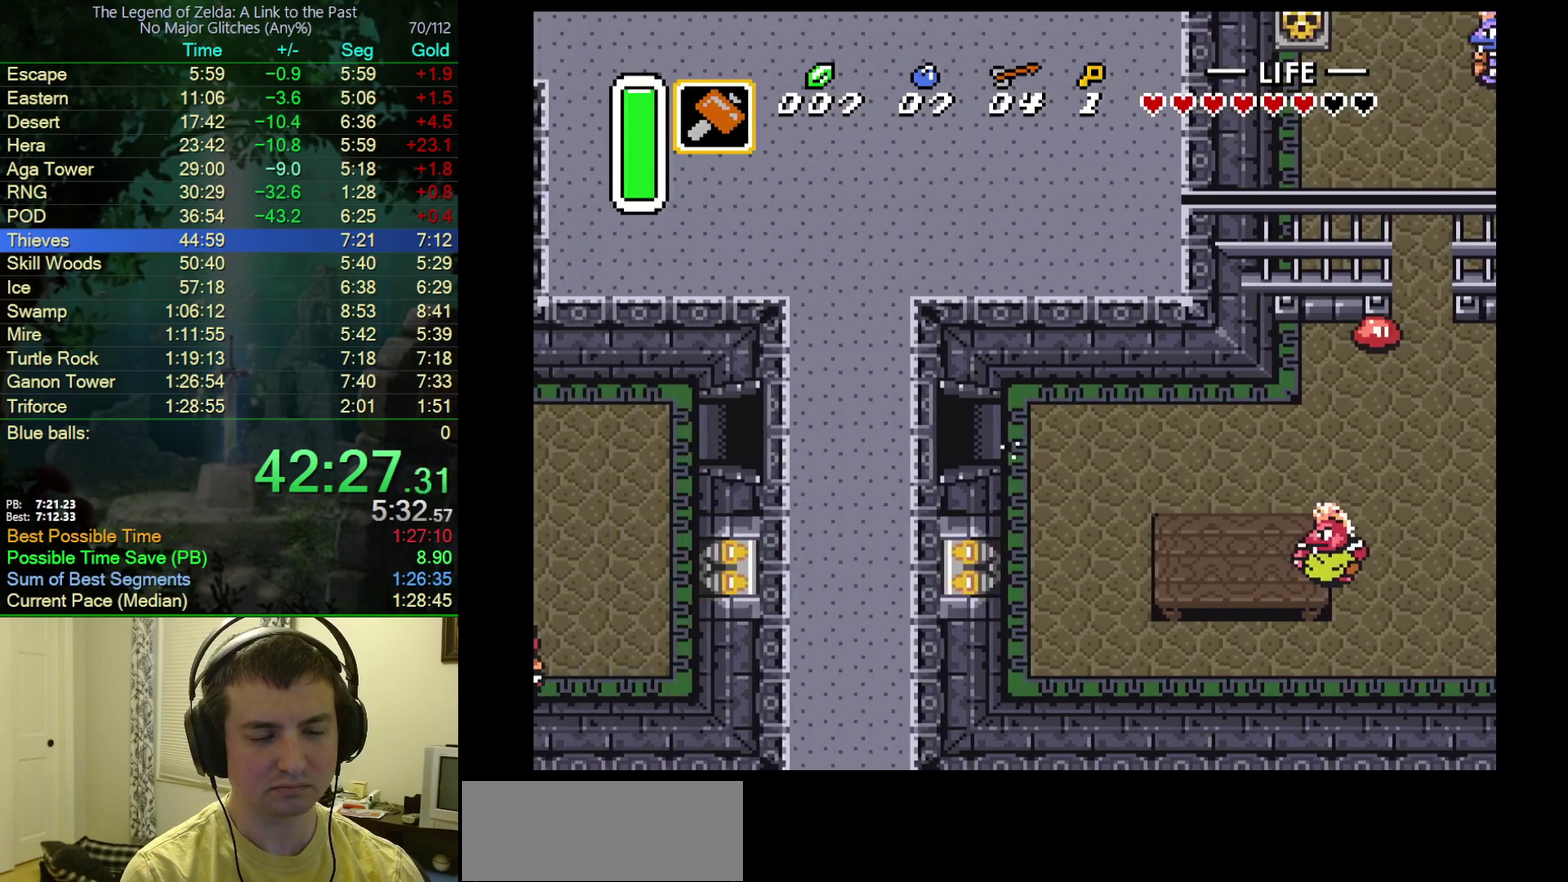
{"buttons": ["DPAD_LEFT"], "events": []}
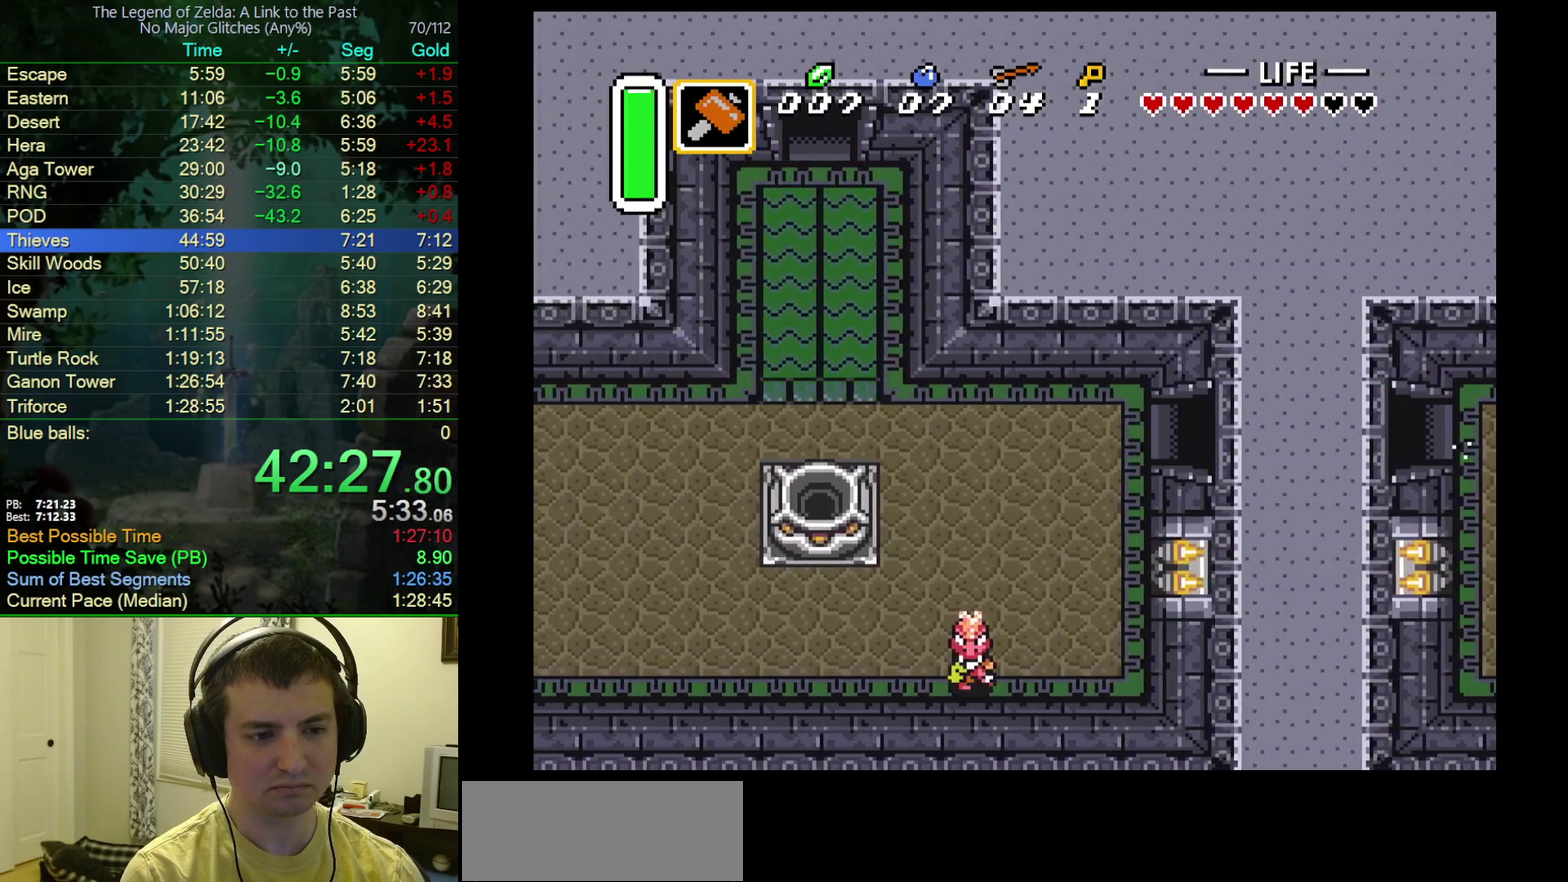
{"buttons": ["DPAD_LEFT"], "events": []}
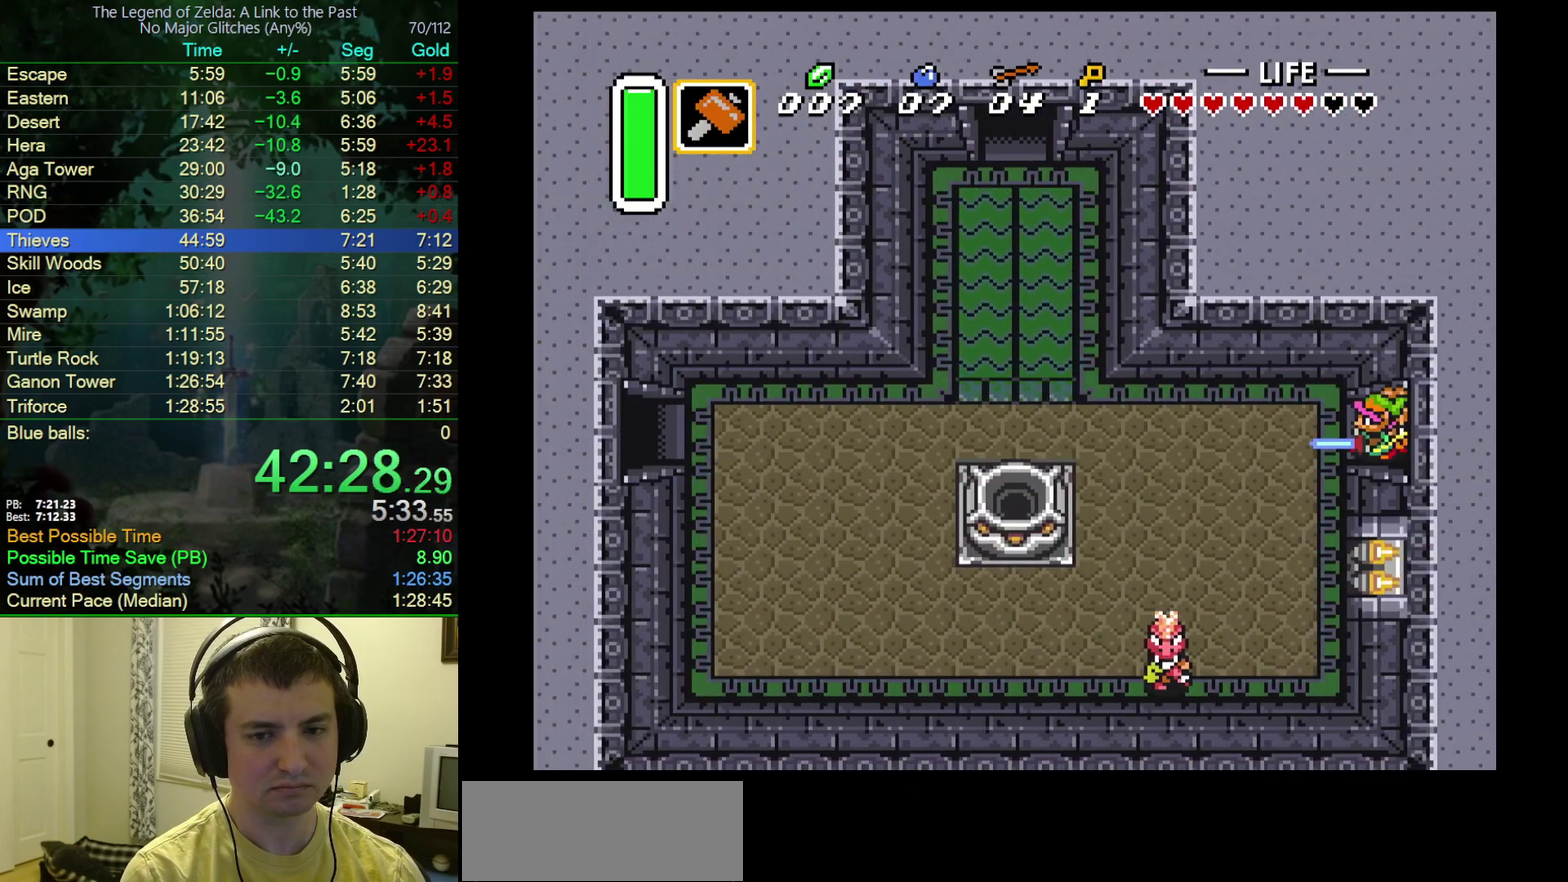
{"buttons": ["A"], "events": [[150, "A", "down"], [483, "DPAD_LEFT", "up"]]}
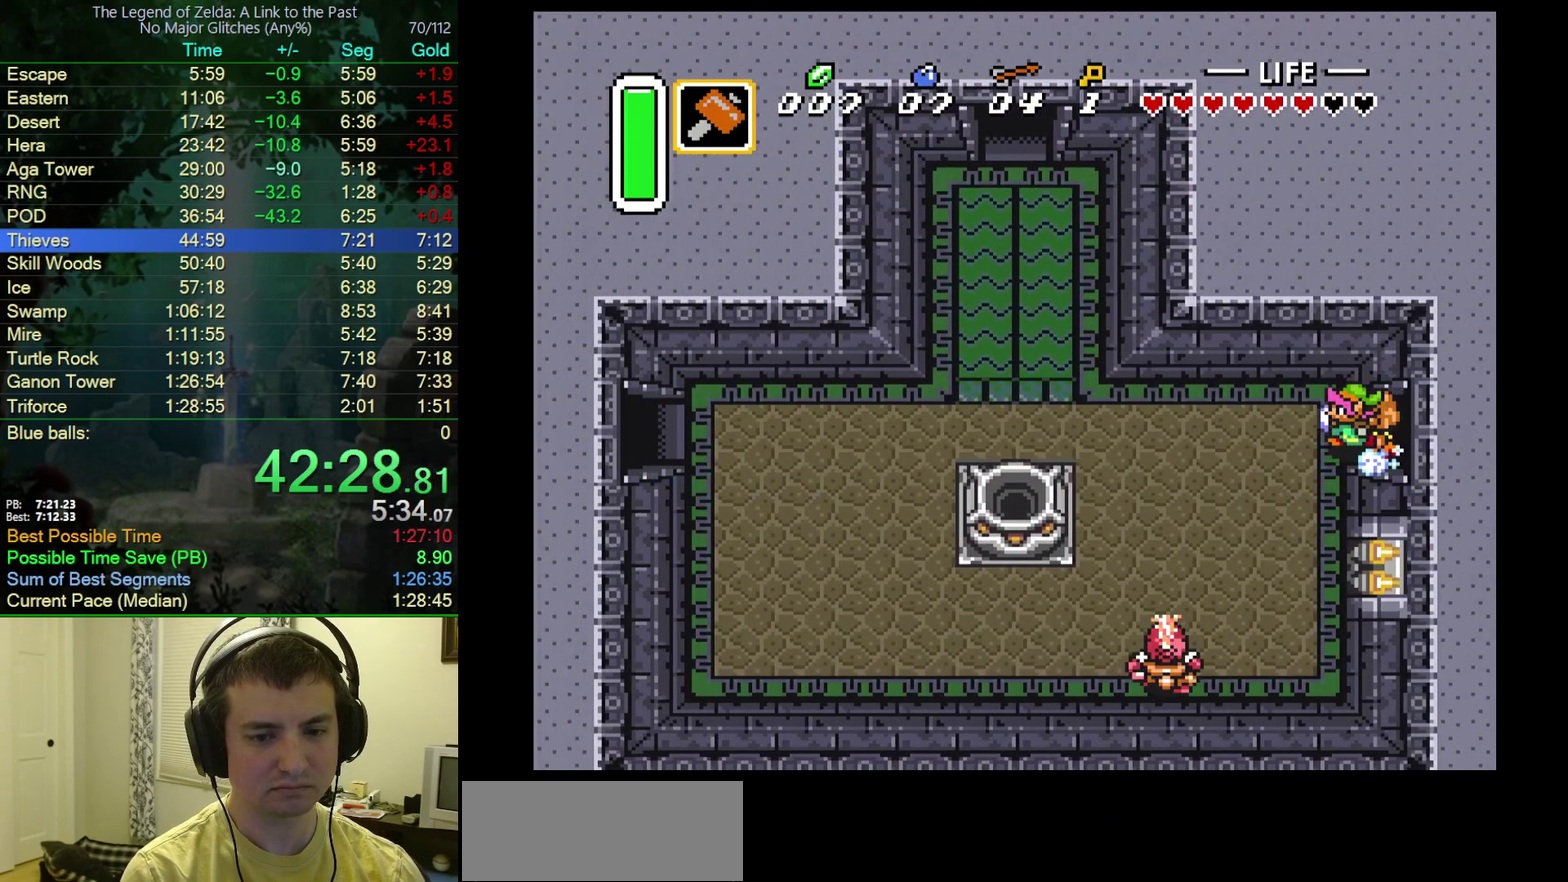
{"buttons": ["A"], "events": []}
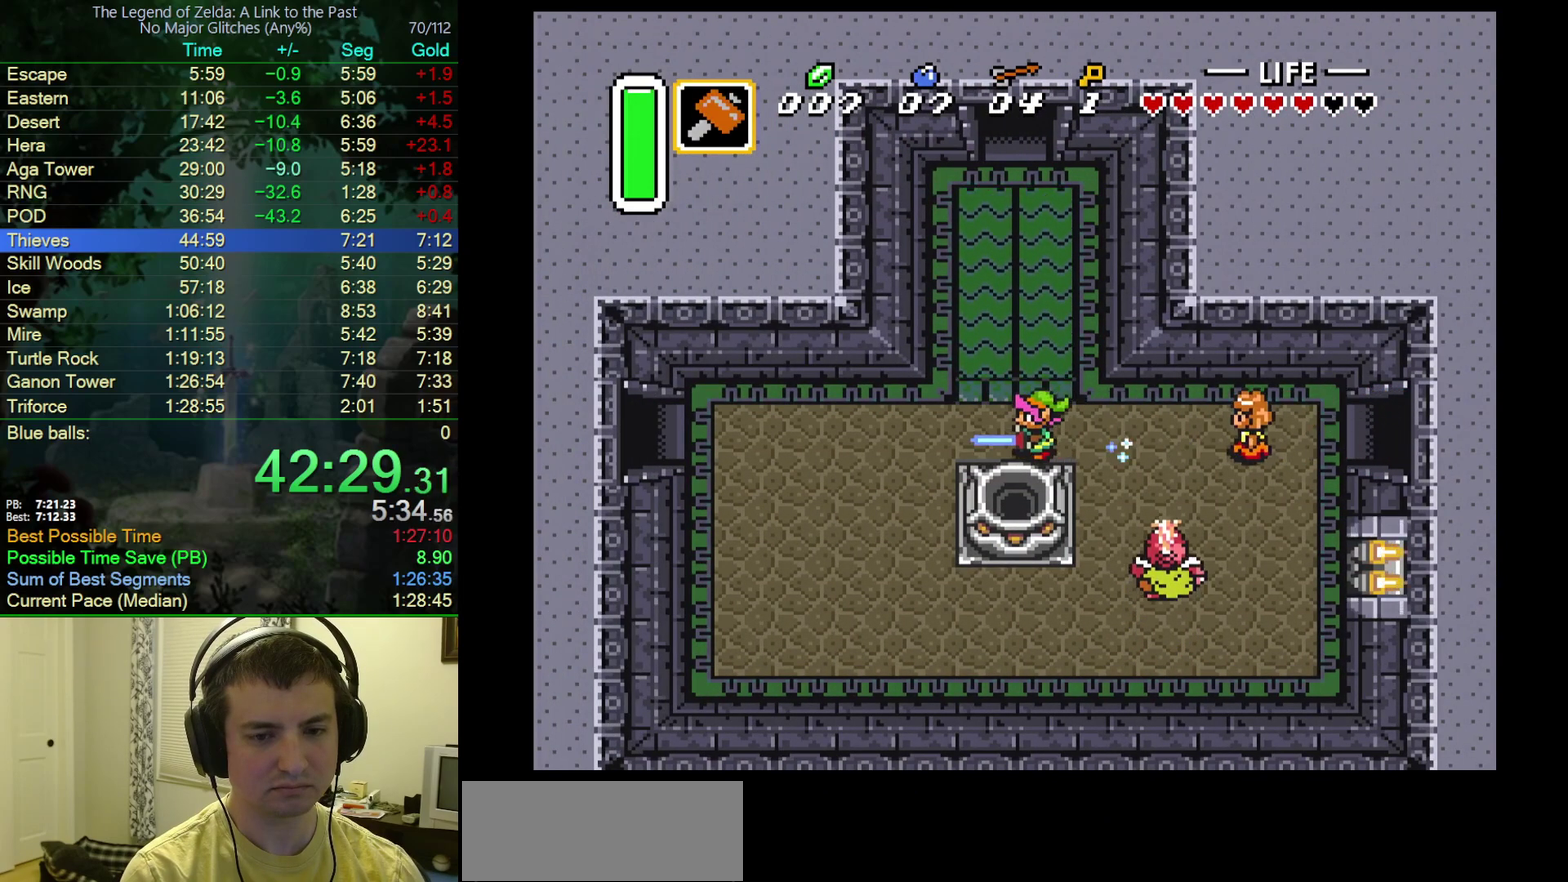
{"buttons": ["A"], "events": []}
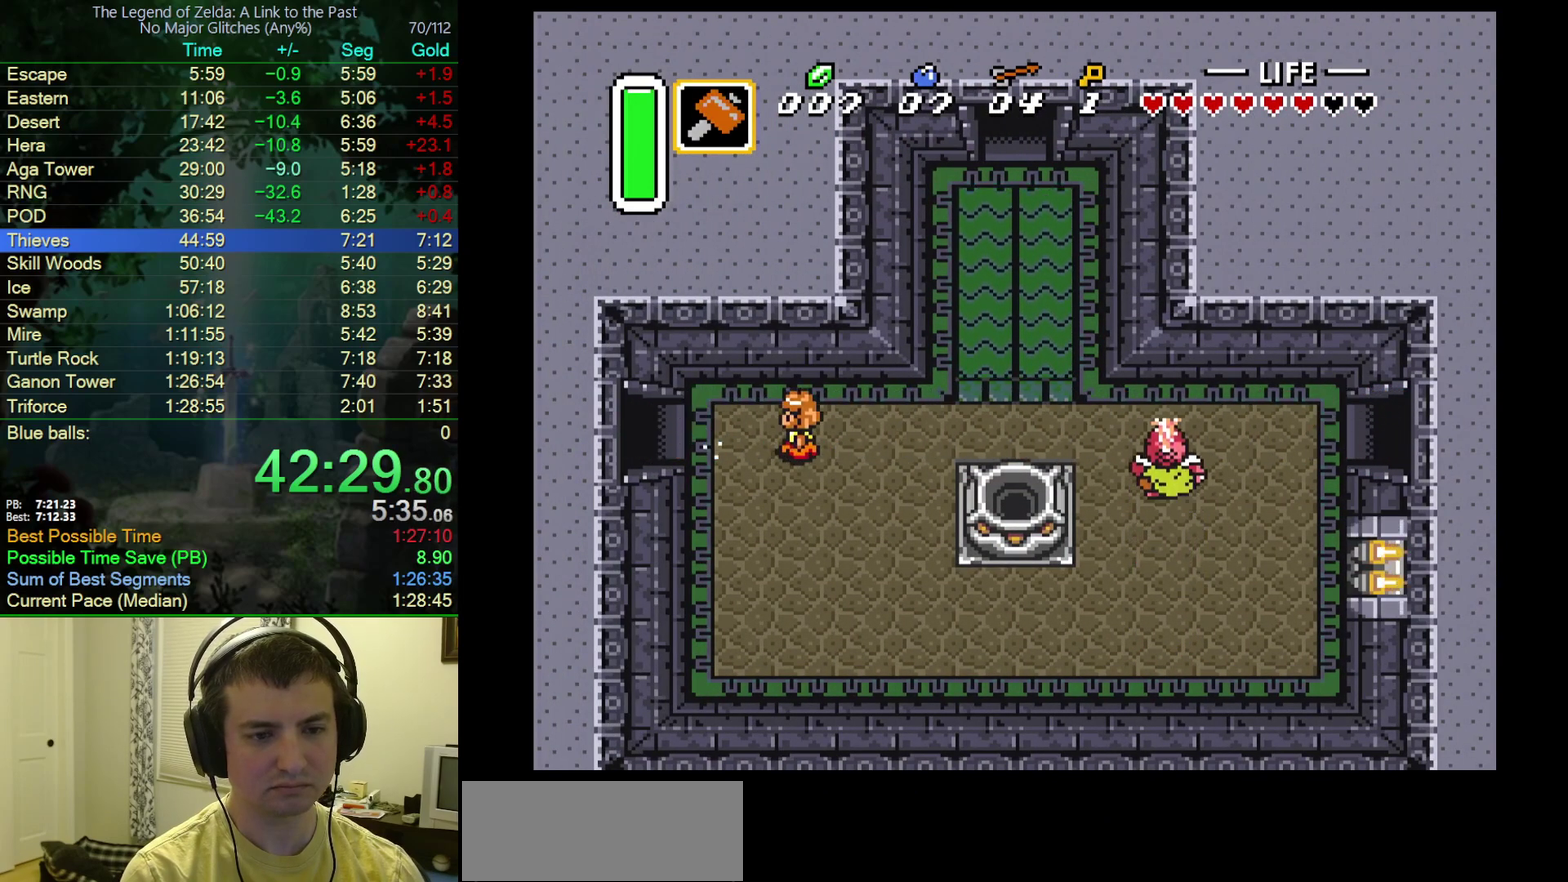
{"buttons": [], "events": [[283, "A", "up"]]}
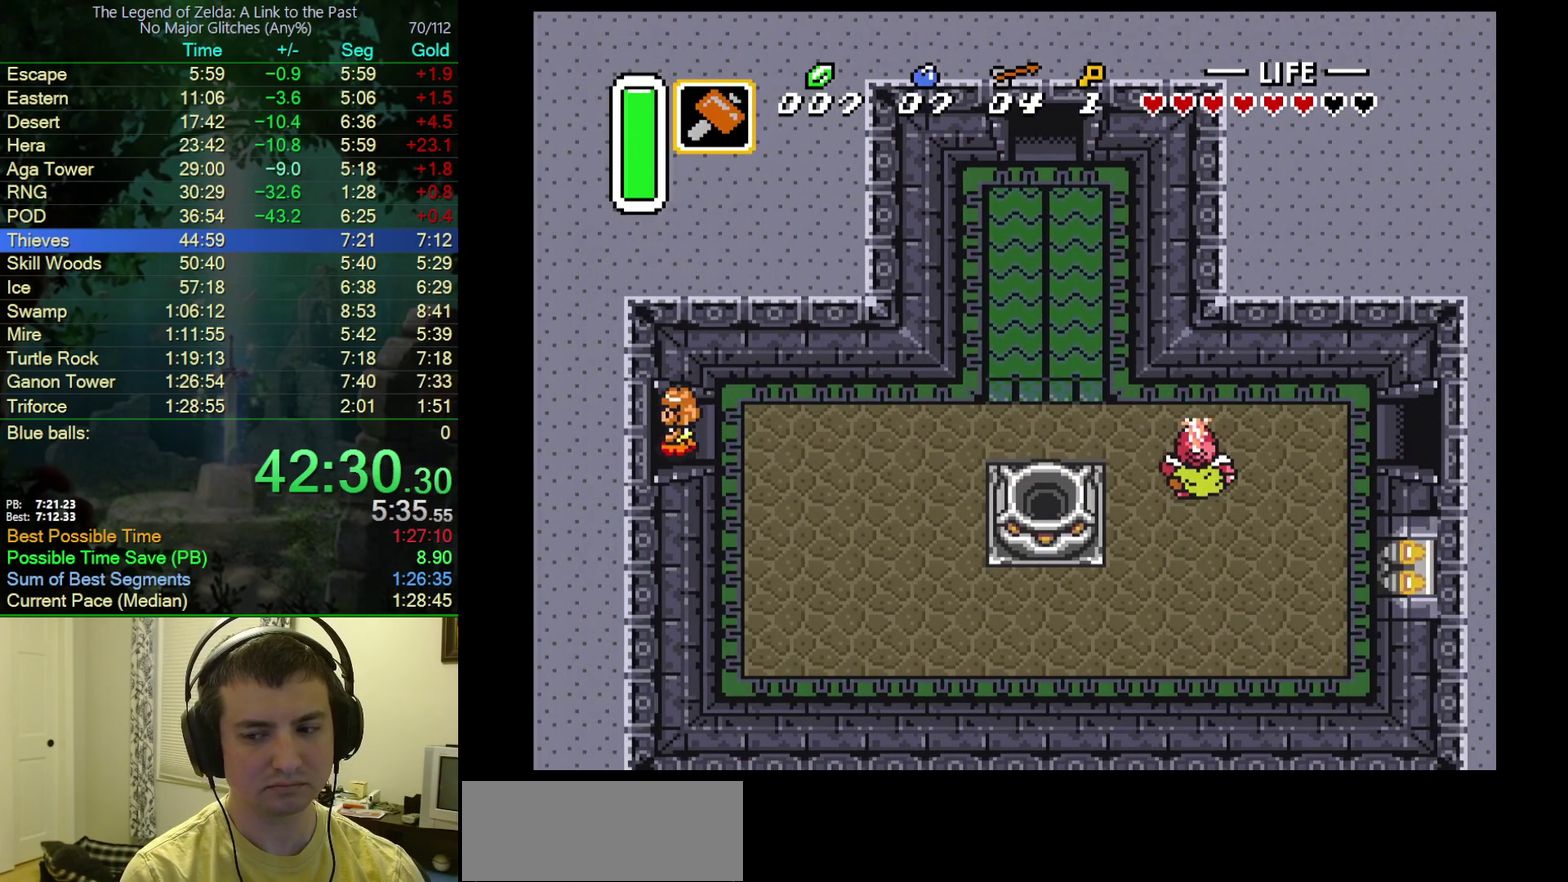
{"buttons": [], "events": []}
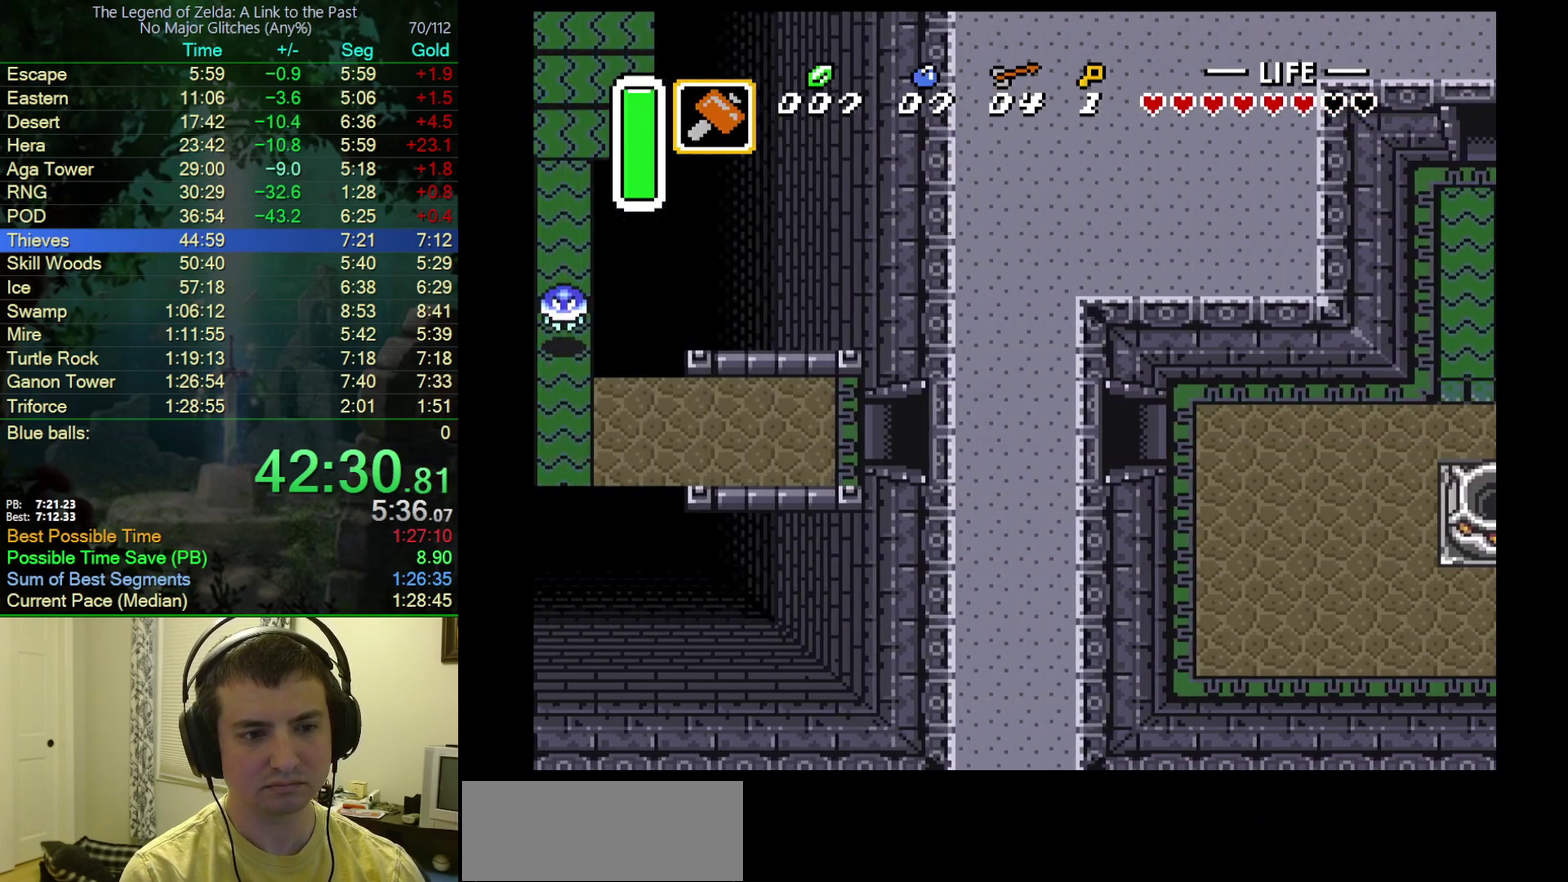
{"buttons": [], "events": []}
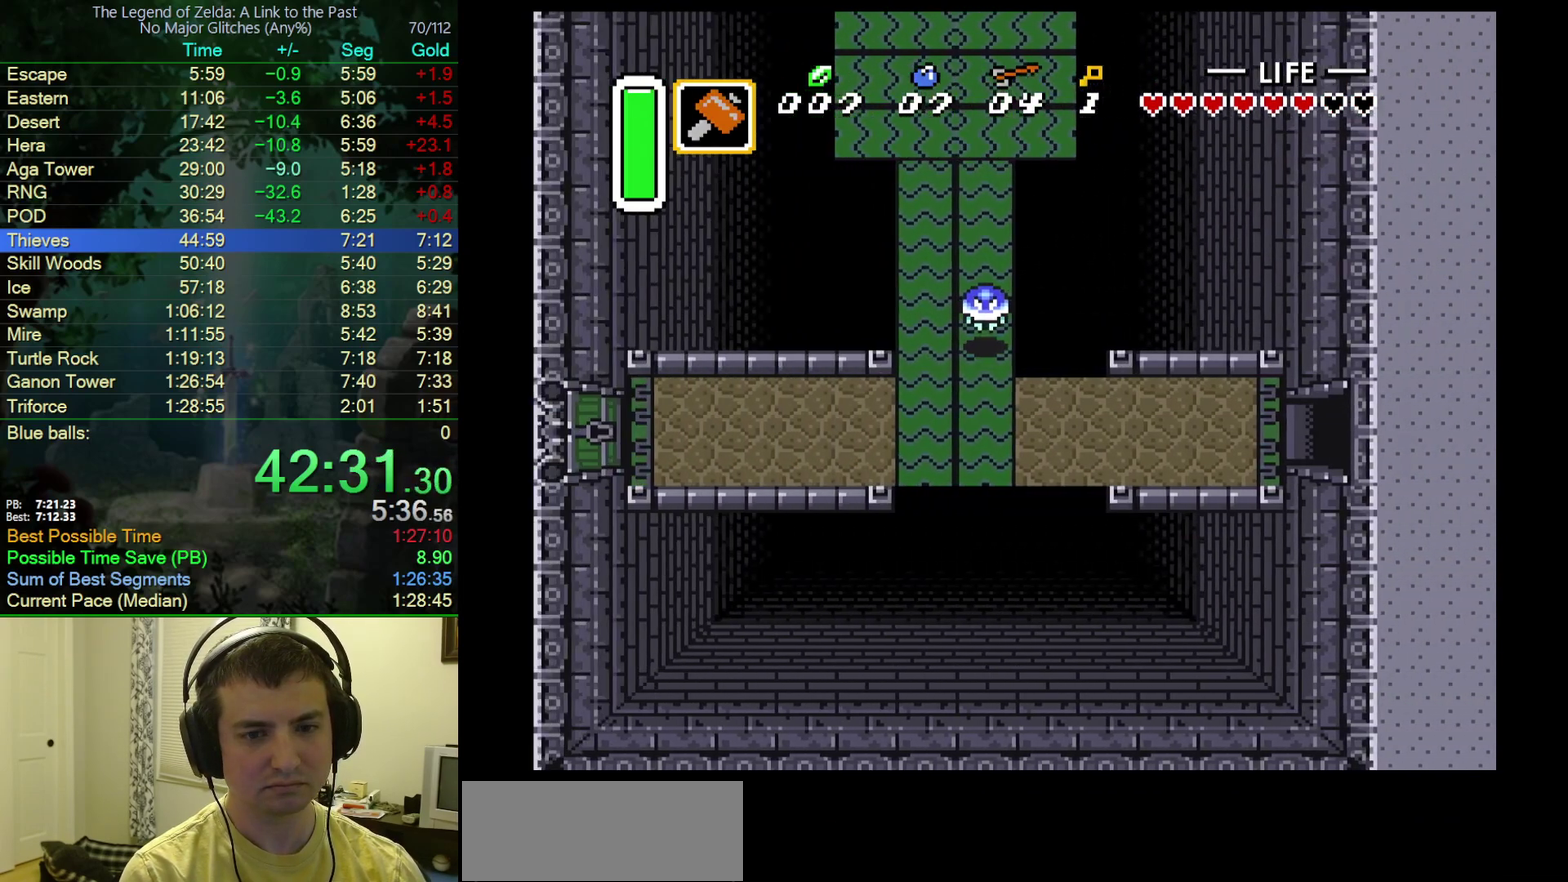
{"buttons": ["A"], "events": [[383, "A", "down"]]}
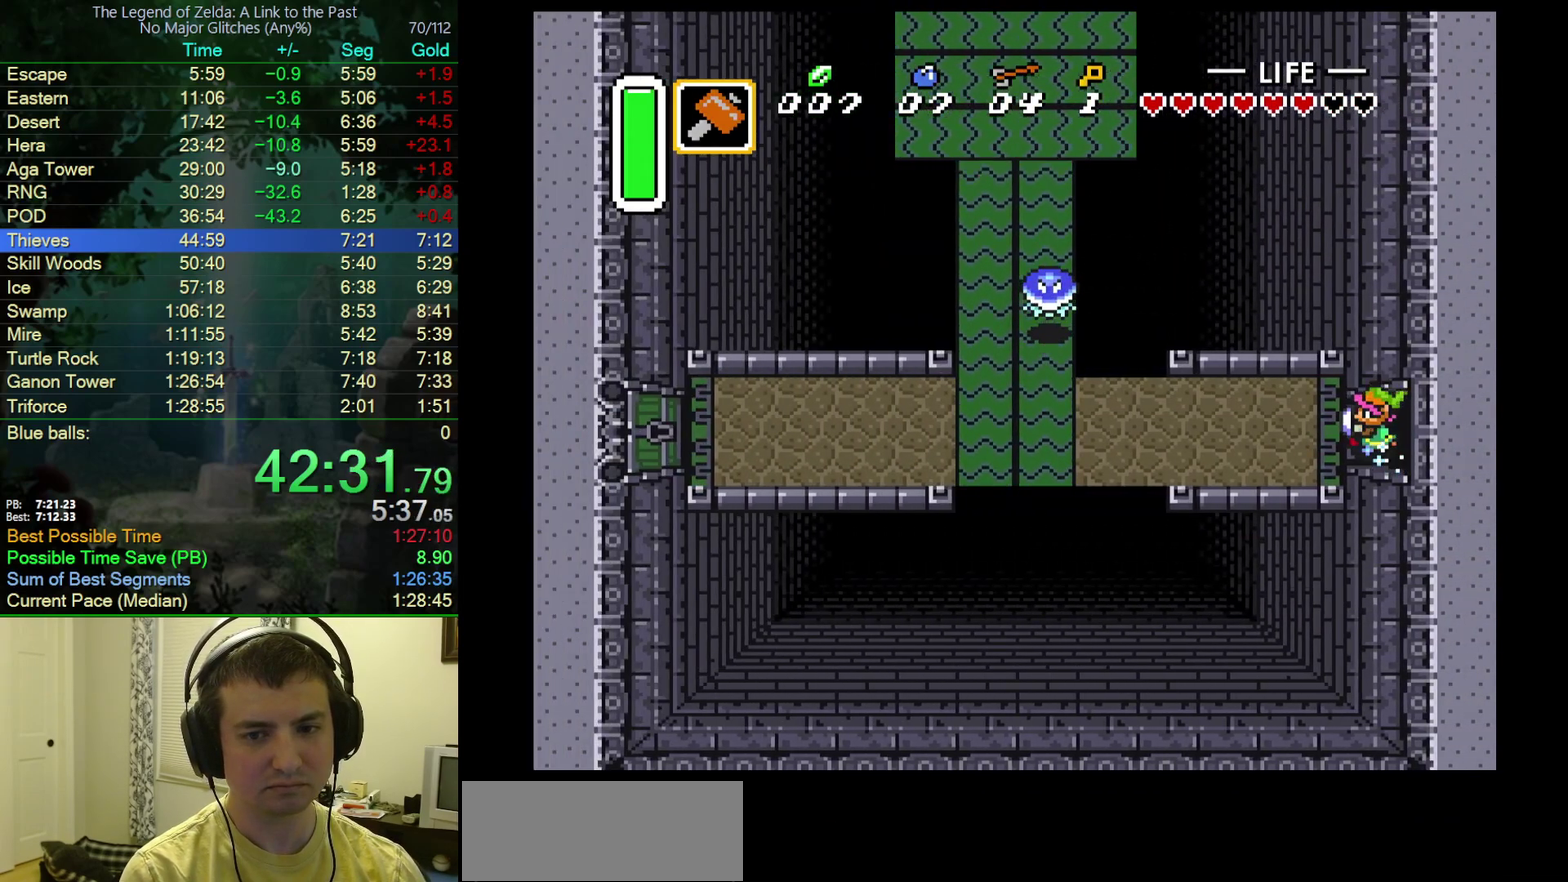
{"buttons": ["A"], "events": []}
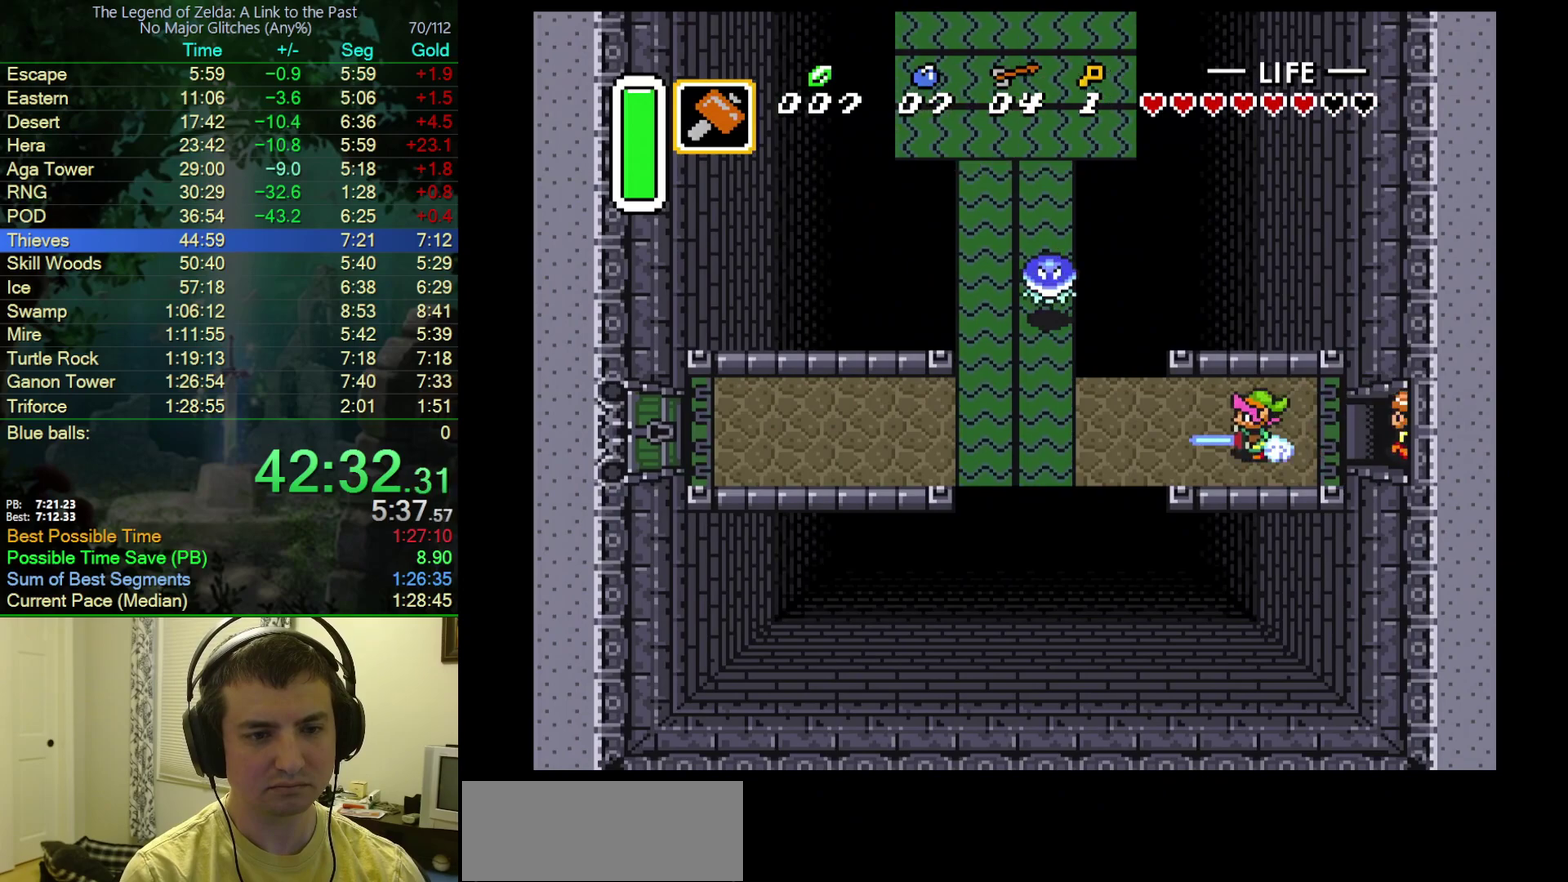
{"buttons": ["A"], "events": []}
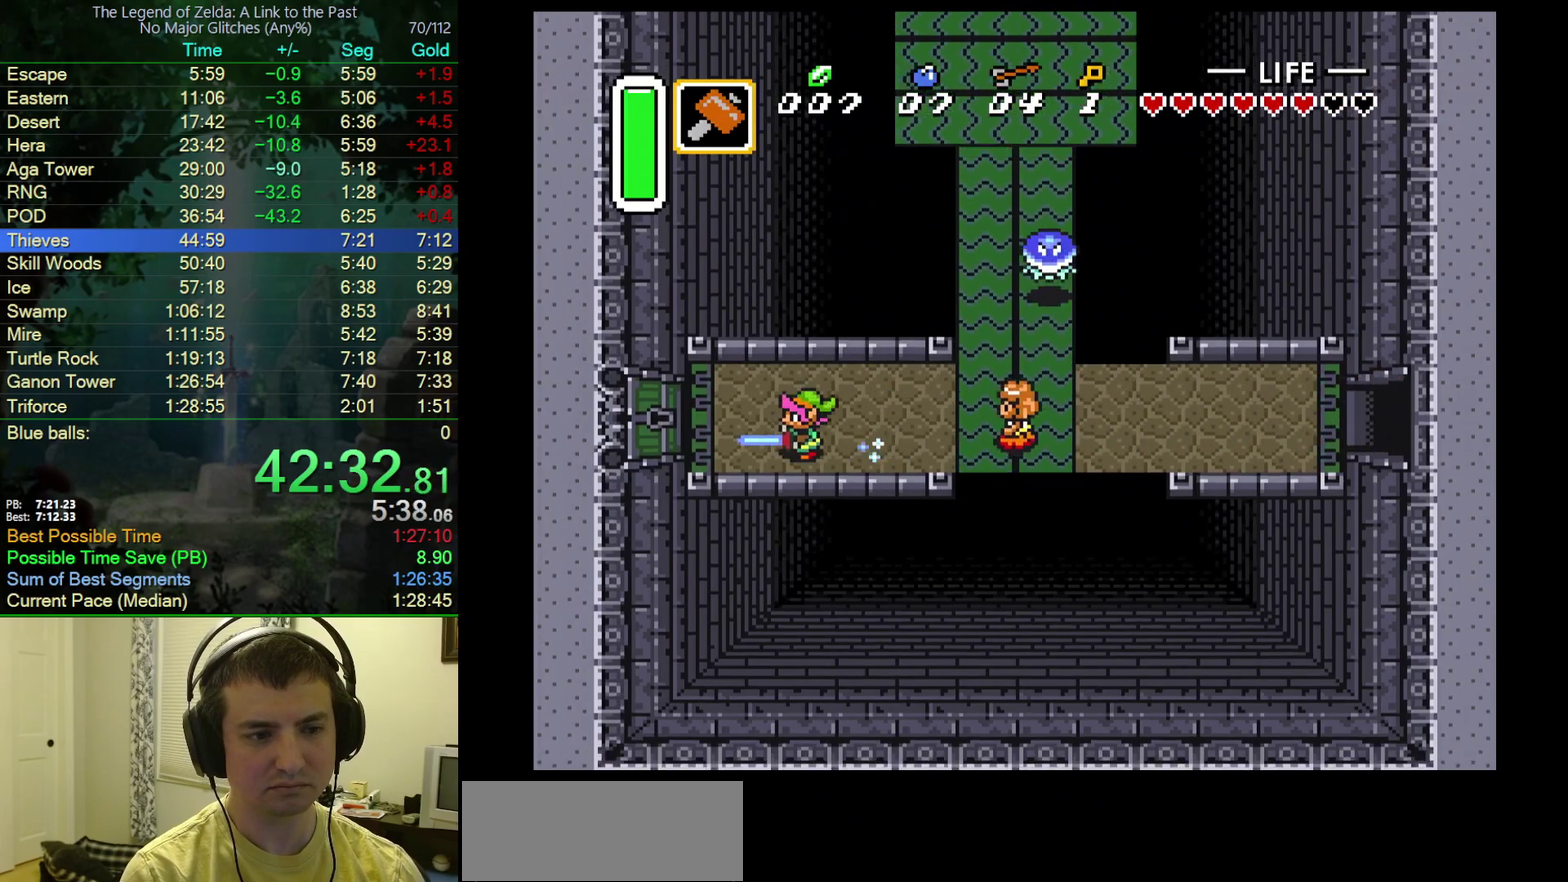
{"buttons": ["A"], "events": []}
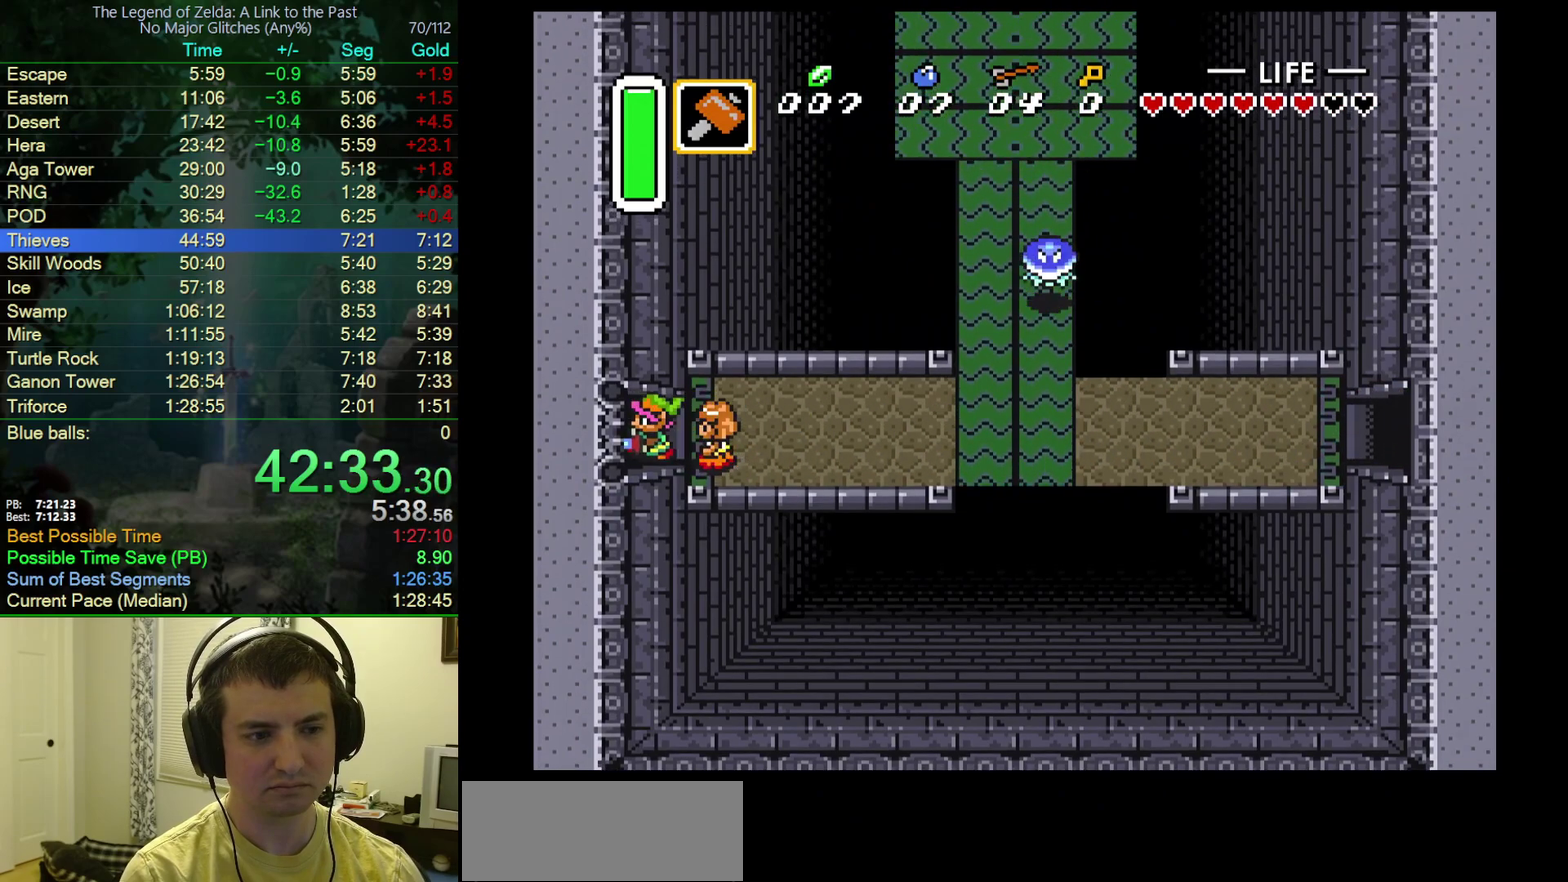
{"buttons": ["DPAD_LEFT"], "events": [[283, "A", "up"], [300, "DPAD_LEFT", "down"]]}